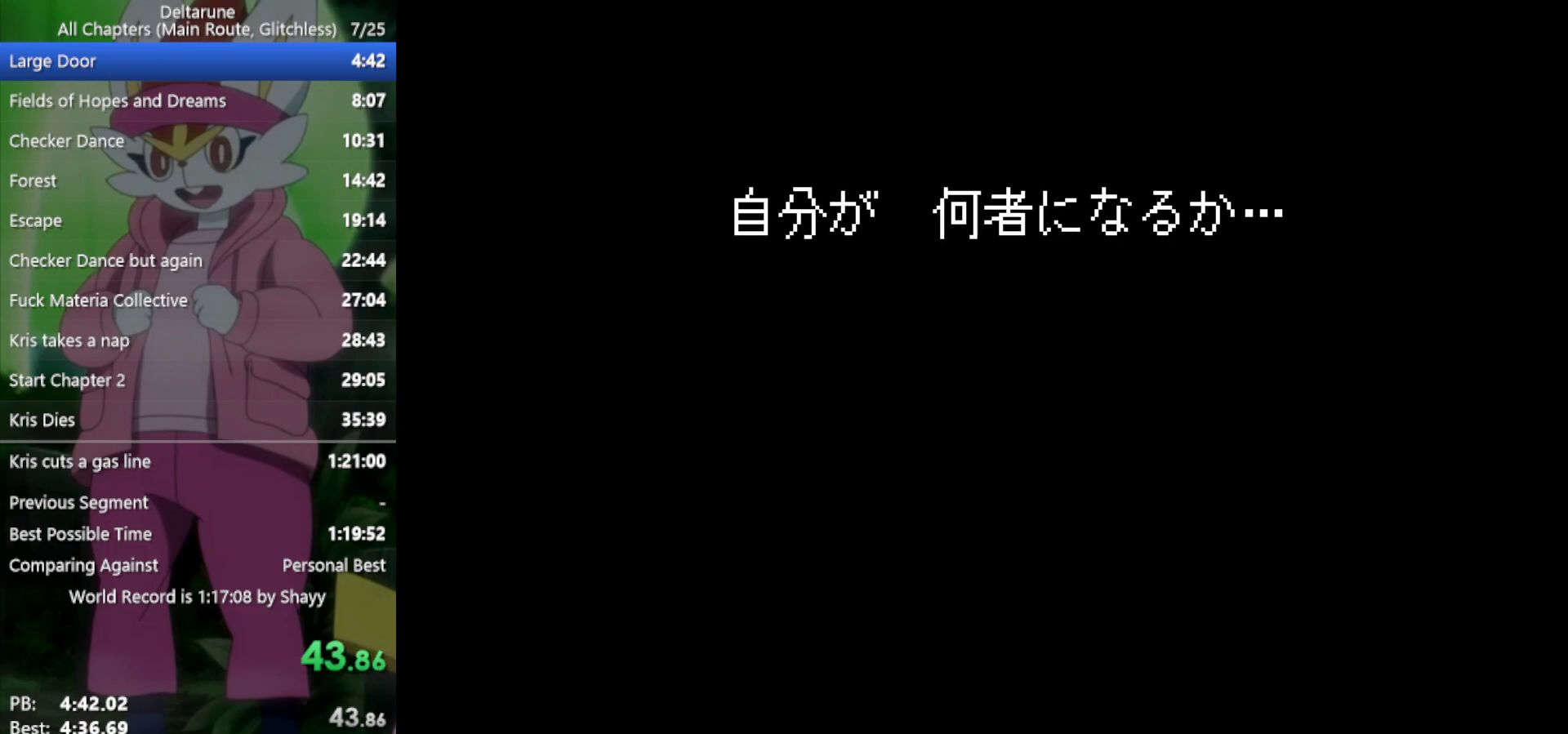
Gameplay with keyboard; each line is a JSON object with the keys held at the frame after it. "events" lists presses ("down") and releases ("up") of "c", "ctrl", "down", "left", "return", "right", "shift", "up", "x" and "z" between this image and that frame as [ms after this image, input, new state], when the widget could be followed in between. No other keys are recorded. Mouse input is not recorded.
{"keys": ["return", "x"], "events": [[33, "return", "up"], [83, "z", "up"], [167, "return", "down"], [167, "z", "down"], [317, "z", "up"], [400, "return", "up"], [400, "z", "down"], [483, "return", "down"], [483, "z", "up"]]}
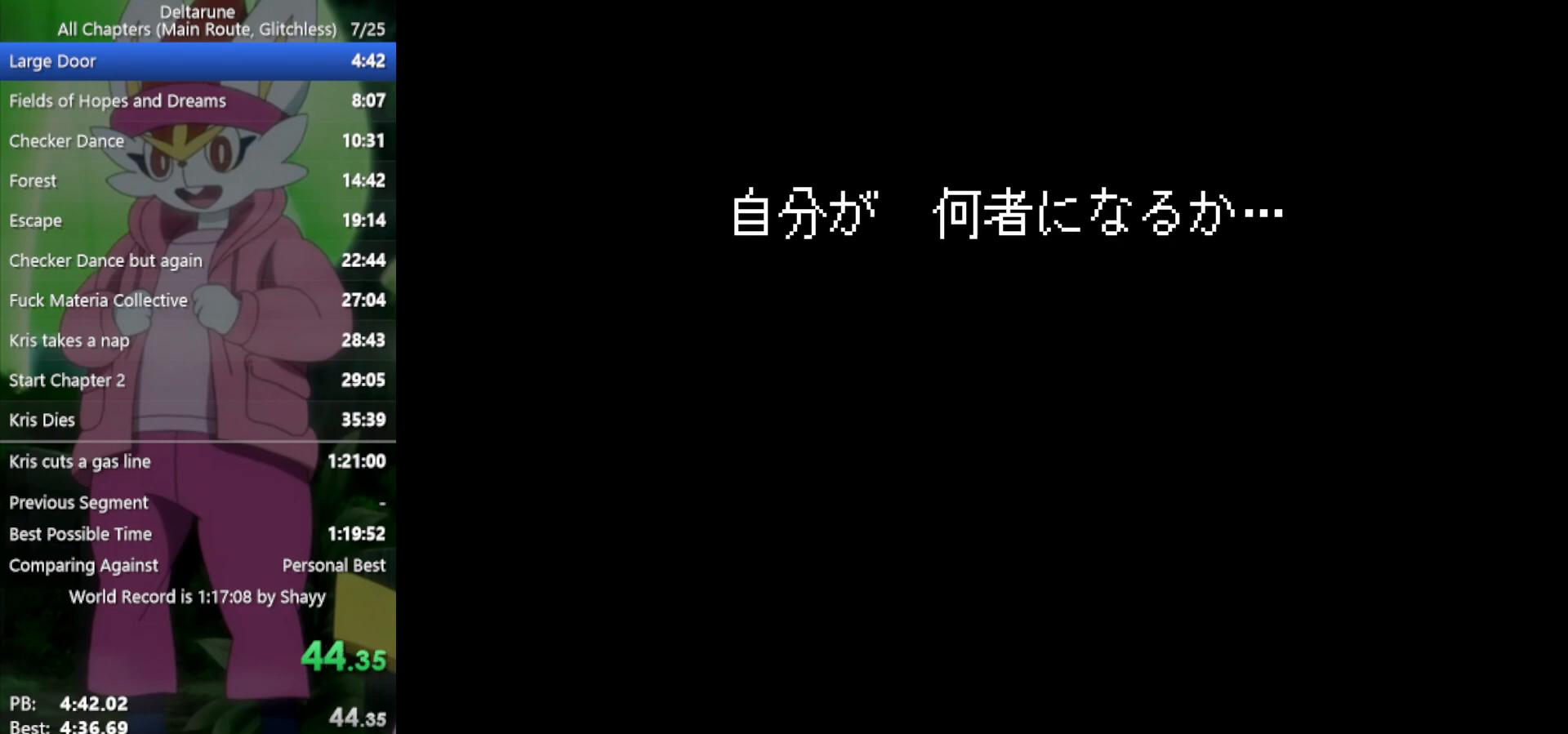
{"keys": ["return", "x", "z"], "events": [[83, "return", "up"], [133, "z", "down"], [167, "return", "down"], [217, "return", "up"], [217, "z", "up"], [317, "z", "down"], [350, "return", "down"], [400, "return", "up"], [400, "z", "up"], [500, "return", "down"], [500, "z", "down"]]}
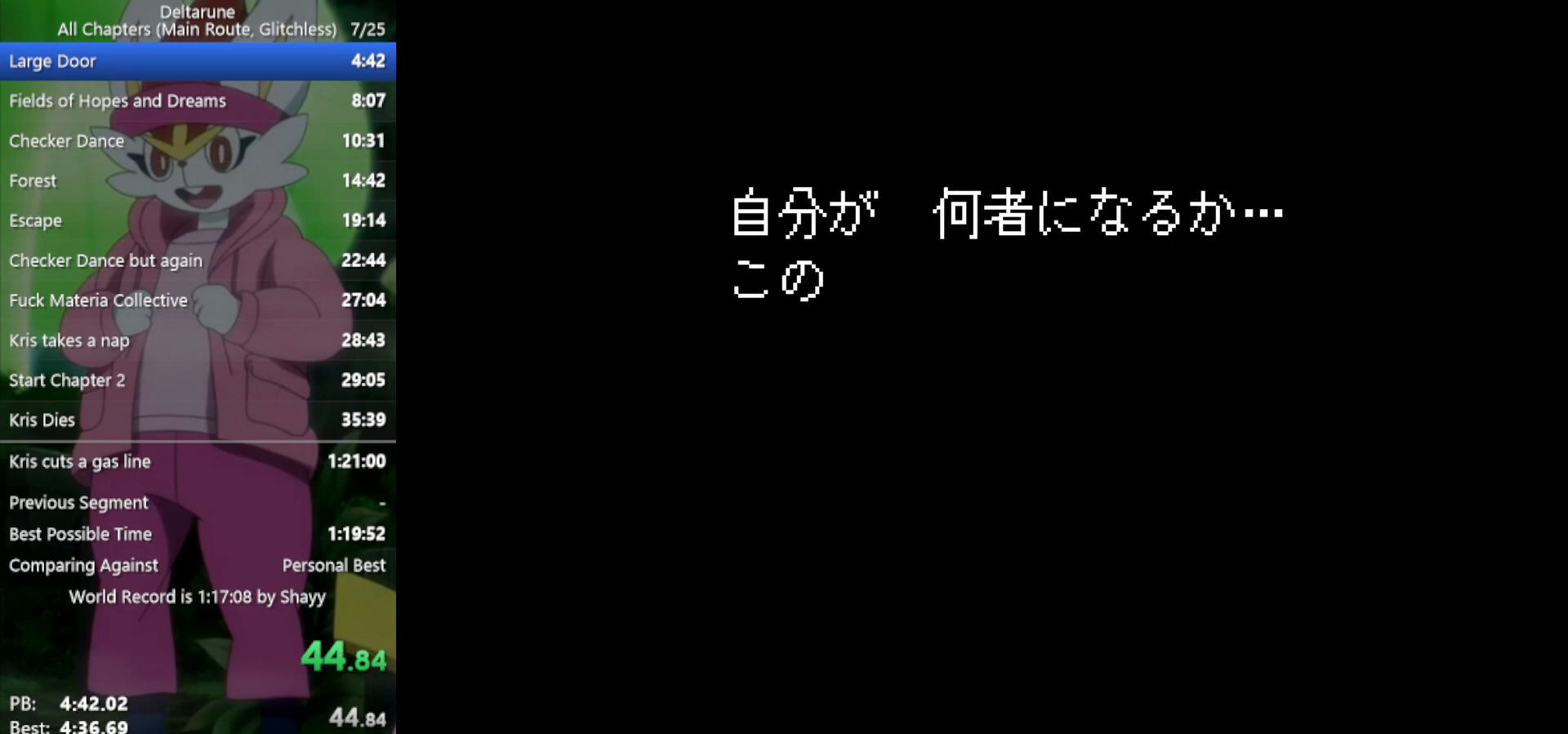
{"keys": ["x"], "events": [[83, "return", "up"], [83, "z", "up"], [183, "return", "down"], [183, "z", "down"], [233, "return", "up"], [267, "z", "up"], [367, "return", "down"], [417, "return", "up"], [417, "z", "down"], [500, "z", "up"]]}
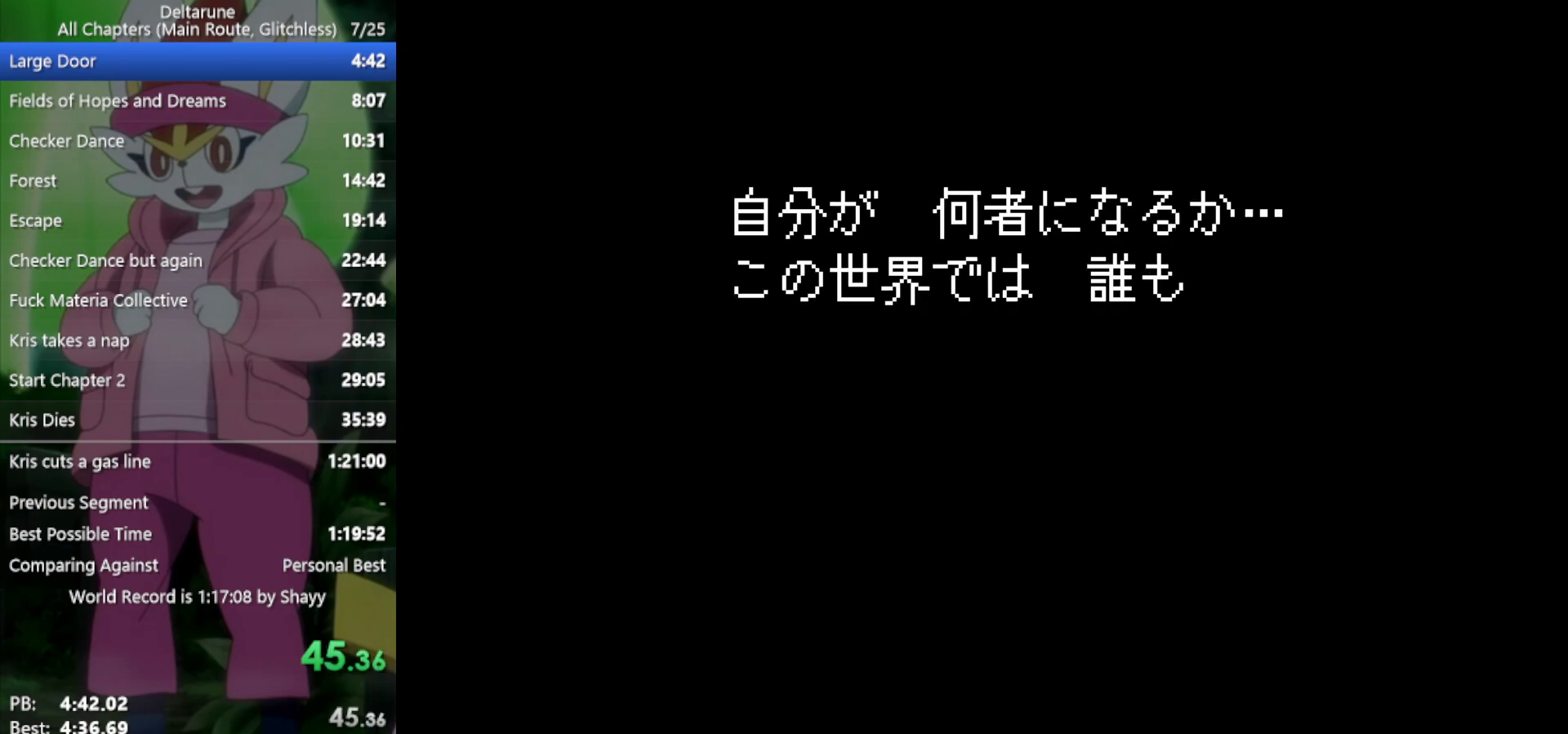
{"keys": ["x", "z"], "events": [[50, "return", "down"], [100, "return", "up"], [100, "z", "down"], [183, "z", "up"], [233, "return", "down"], [283, "return", "up"], [283, "z", "down"], [367, "z", "up"], [417, "return", "down"], [500, "return", "up"], [500, "z", "down"]]}
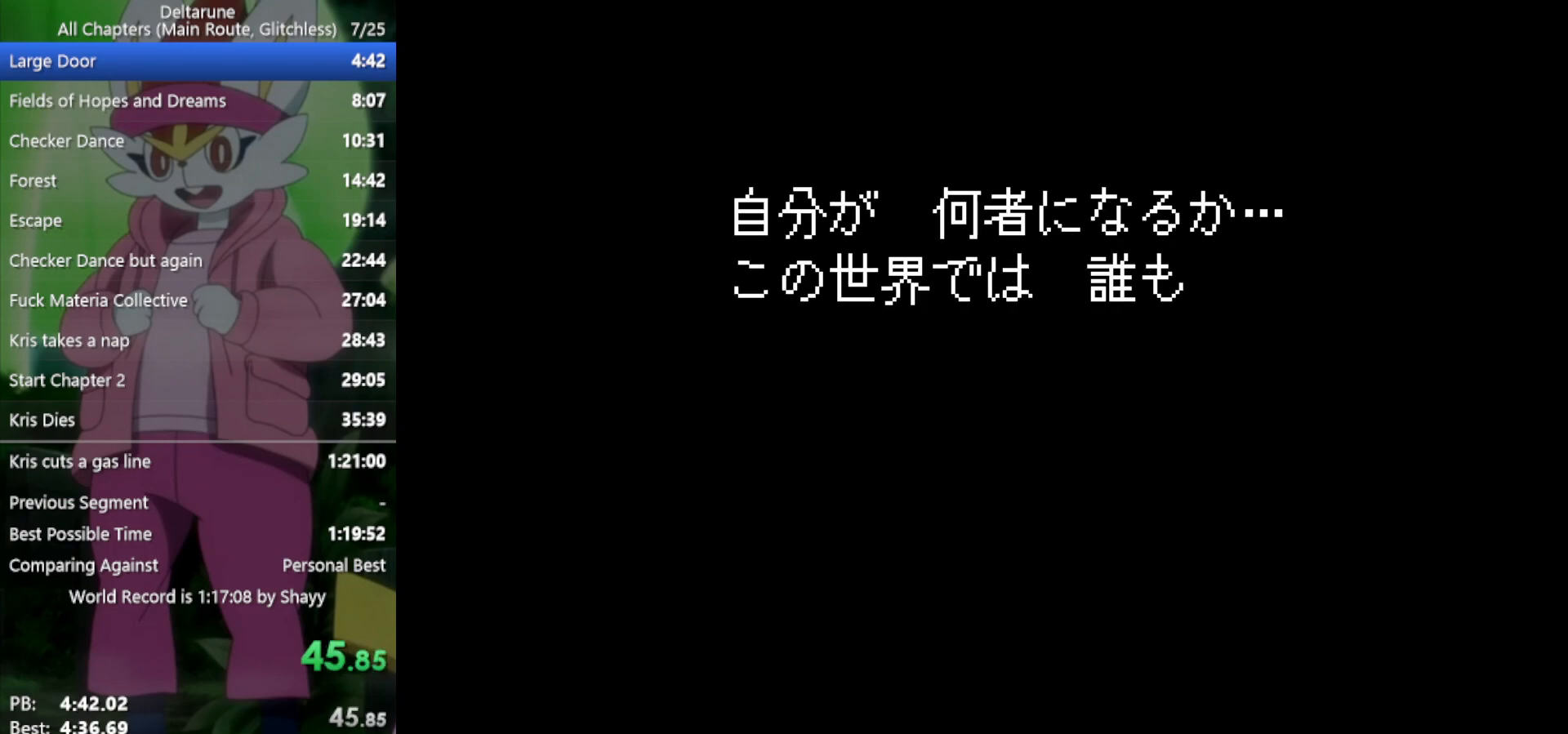
{"keys": ["x", "z"], "events": [[150, "z", "up"], [183, "return", "down"], [283, "return", "up"], [283, "z", "down"], [367, "return", "down"], [367, "z", "up"], [467, "return", "up"], [467, "z", "down"]]}
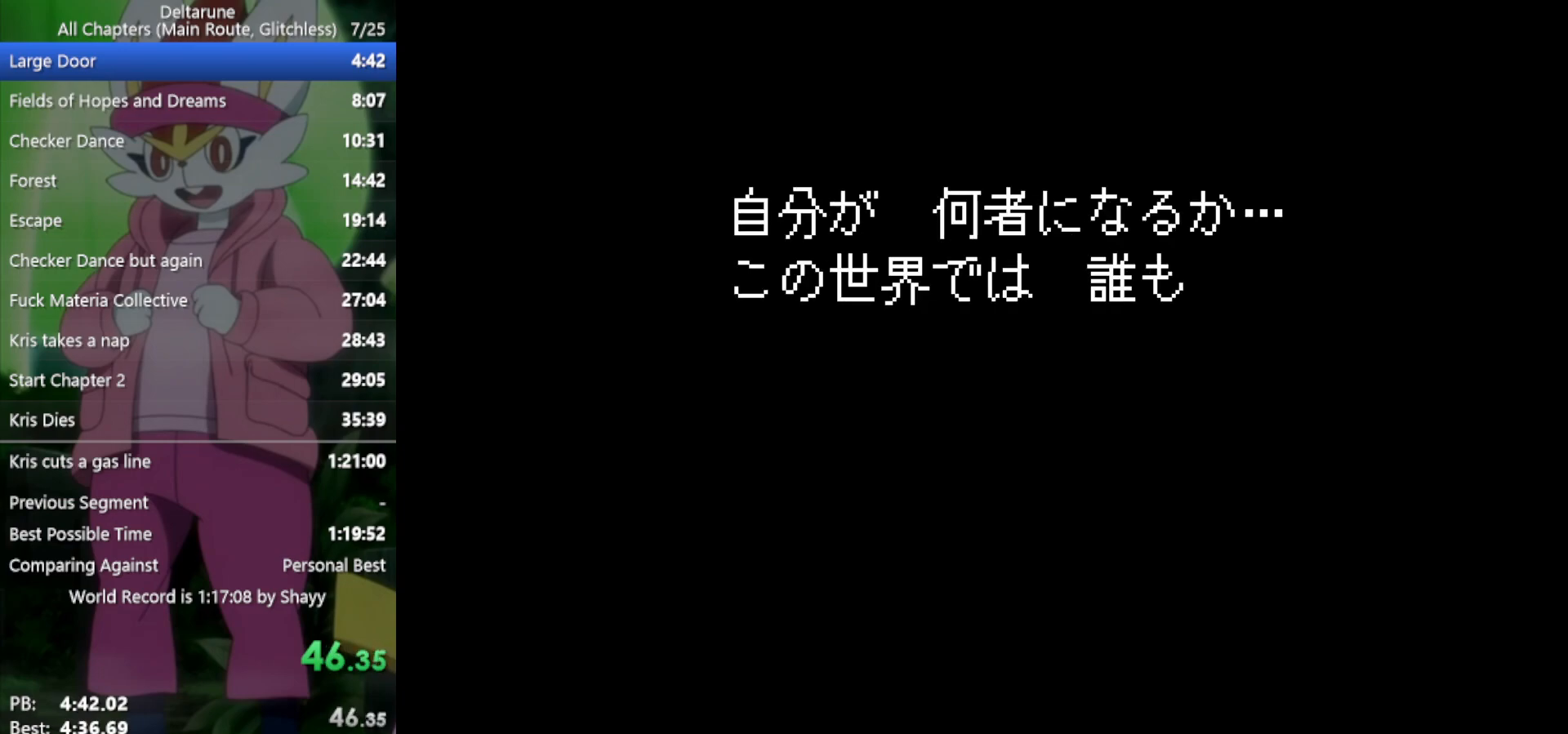
{"keys": ["return", "x", "z"], "events": [[100, "return", "down"], [100, "z", "up"], [150, "return", "up"], [200, "z", "down"], [283, "return", "down"], [333, "return", "up"], [333, "z", "up"], [433, "z", "down"], [467, "return", "down"]]}
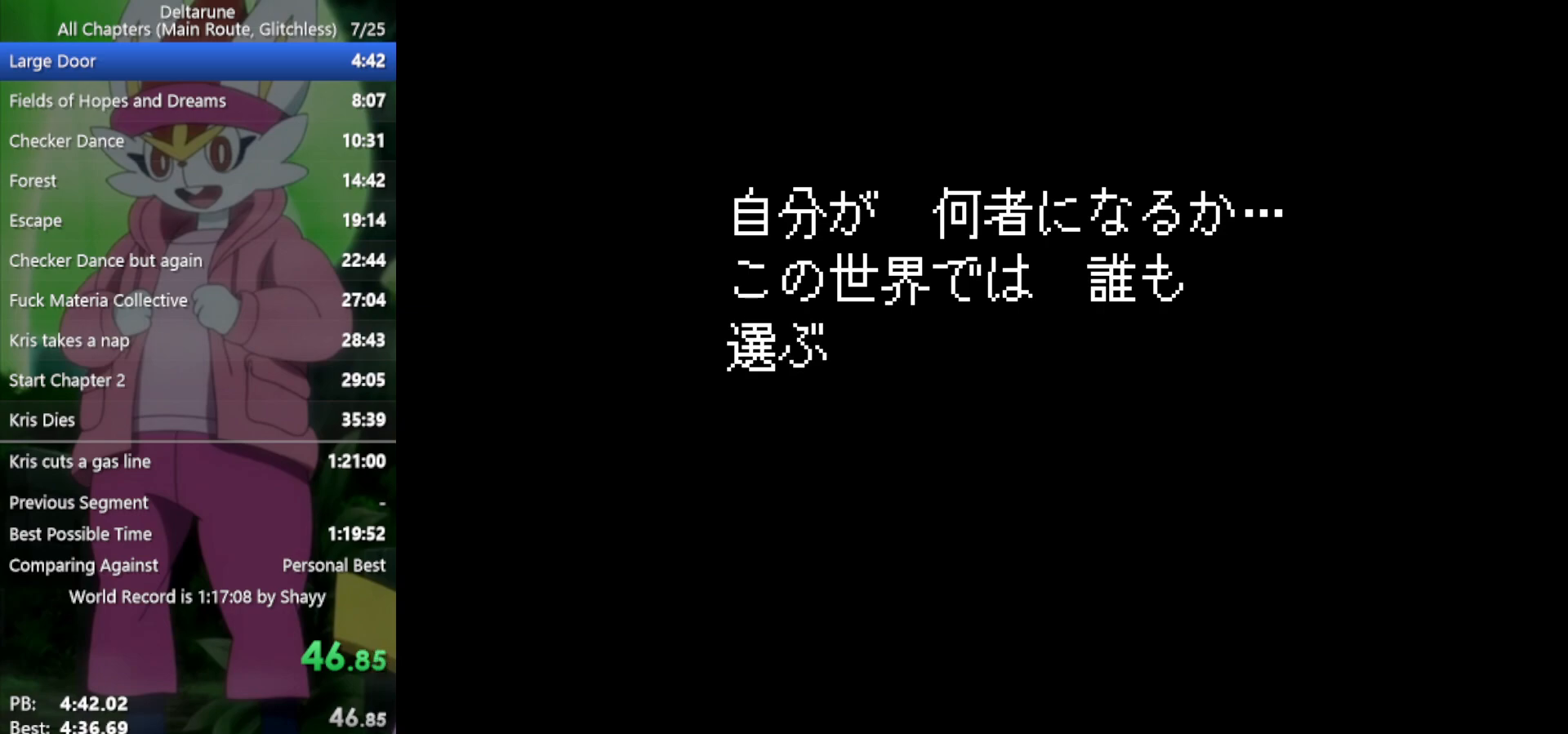
{"keys": ["return", "x"], "events": [[17, "z", "up"], [67, "return", "up"], [150, "return", "down"], [150, "z", "down"], [200, "return", "up"], [250, "z", "up"], [333, "return", "down"], [333, "z", "down"], [383, "return", "up"], [433, "z", "up"], [483, "return", "down"]]}
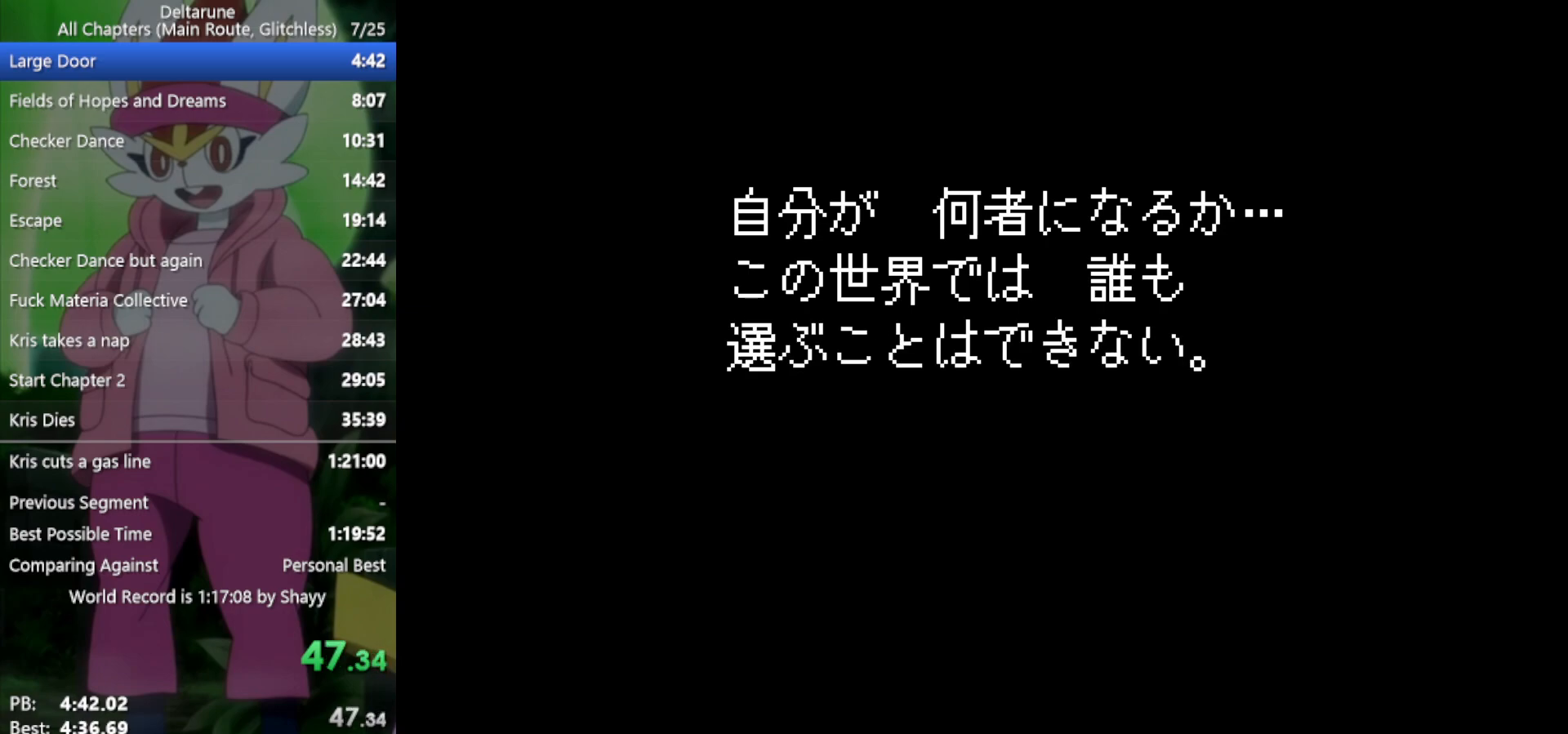
{"keys": ["return", "x", "z"], "events": [[17, "z", "down"], [67, "return", "up"], [117, "z", "up"], [150, "return", "down"], [250, "return", "up"], [250, "z", "down"], [333, "return", "down"], [333, "z", "up"], [383, "return", "up"], [433, "z", "down"], [483, "return", "down"]]}
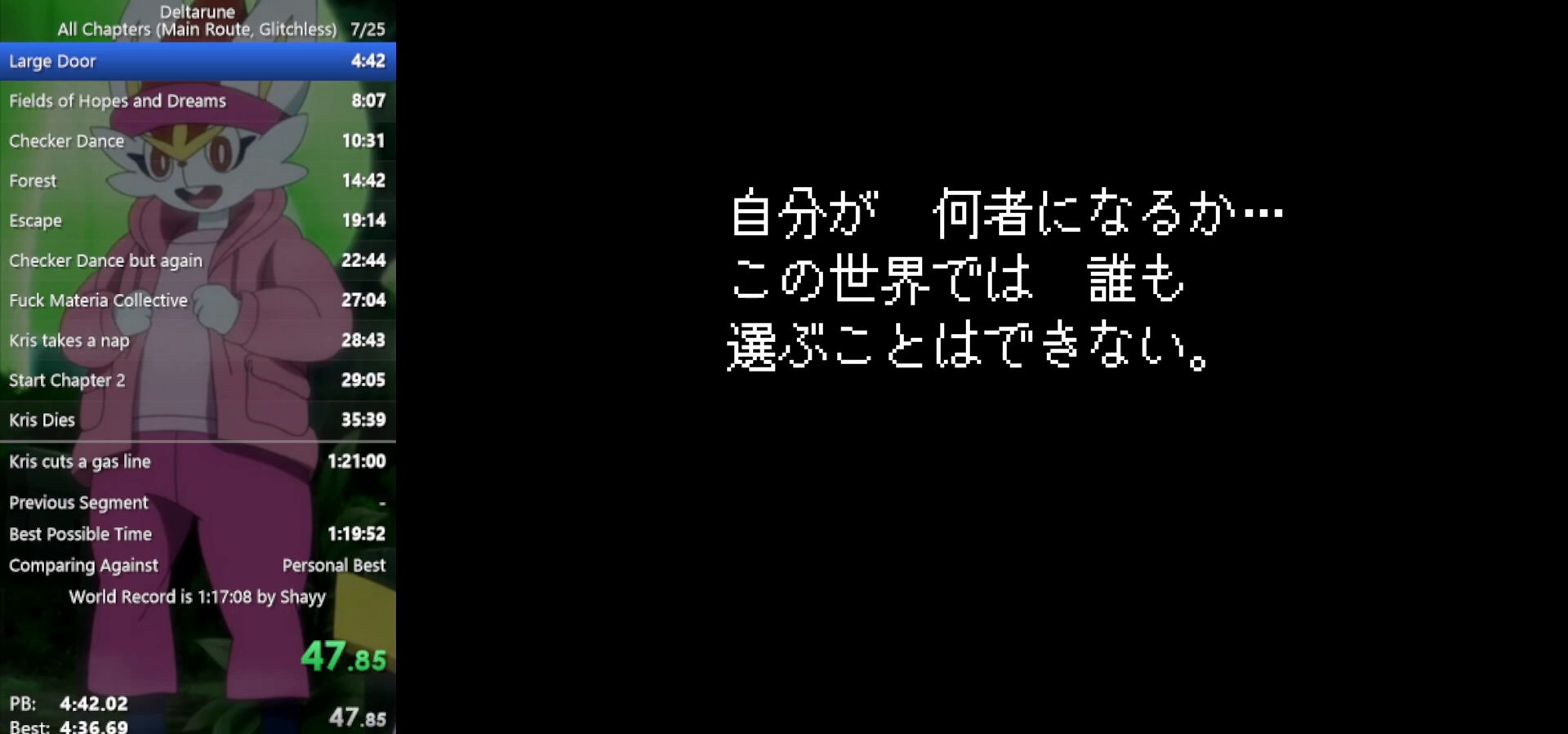
{"keys": ["return", "x"], "events": [[33, "z", "up"], [67, "return", "up"], [117, "z", "down"], [167, "return", "down"], [200, "return", "up"], [200, "z", "up"], [350, "return", "down"], [350, "z", "down"], [383, "return", "up"], [433, "z", "up"], [483, "return", "down"]]}
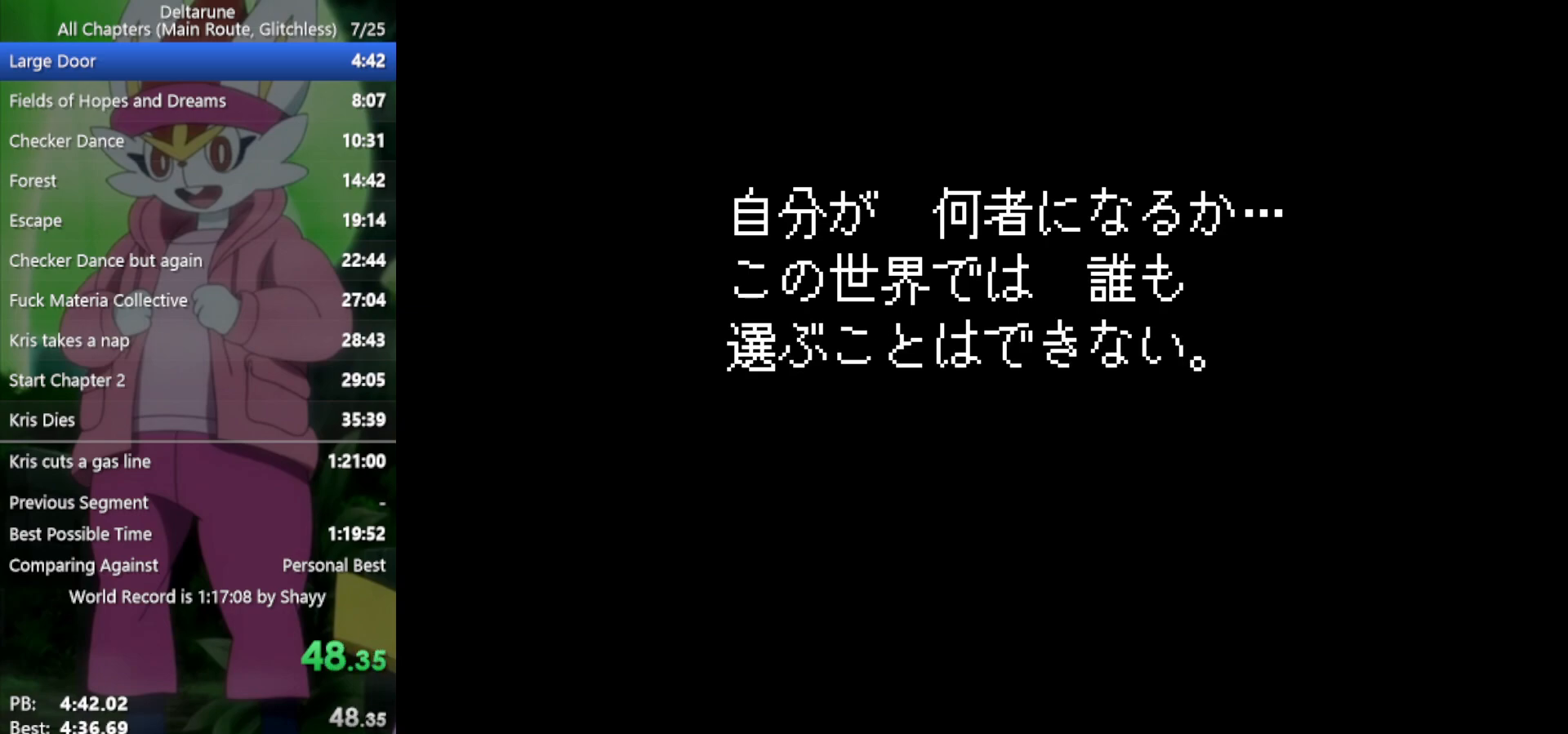
{"keys": ["x", "z"], "events": [[17, "return", "up"], [17, "z", "down"], [117, "return", "down"], [167, "return", "up"], [167, "z", "up"], [250, "return", "down"], [250, "z", "down"], [300, "return", "up"], [300, "z", "up"], [400, "return", "down"], [433, "return", "up"], [433, "z", "down"]]}
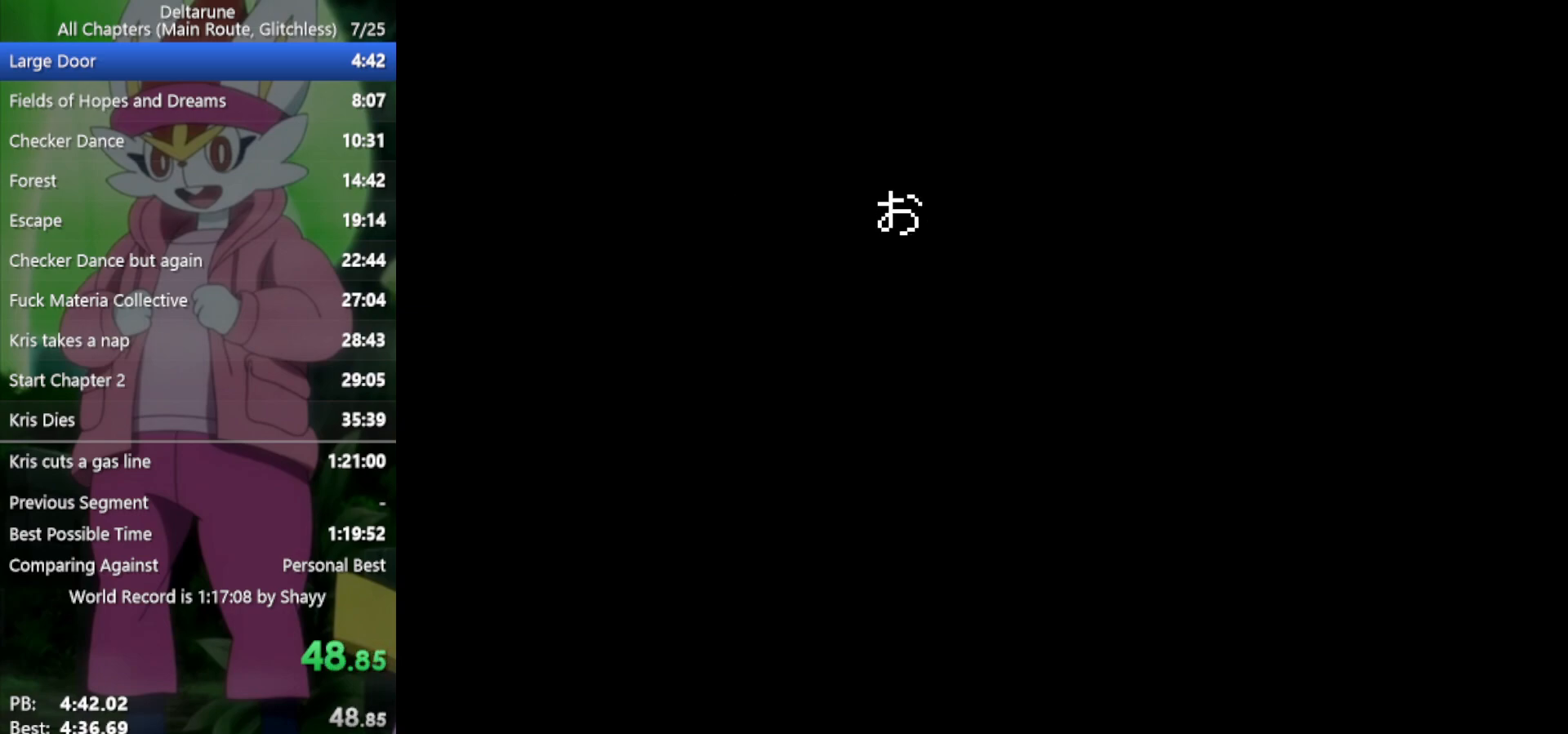
{"keys": ["x", "z"], "events": [[33, "return", "down"], [33, "z", "up"], [83, "return", "up"], [117, "z", "down"], [217, "return", "down"], [217, "z", "up"], [267, "return", "up"], [300, "z", "down"], [400, "return", "down"], [400, "z", "up"], [450, "return", "up"], [483, "z", "down"]]}
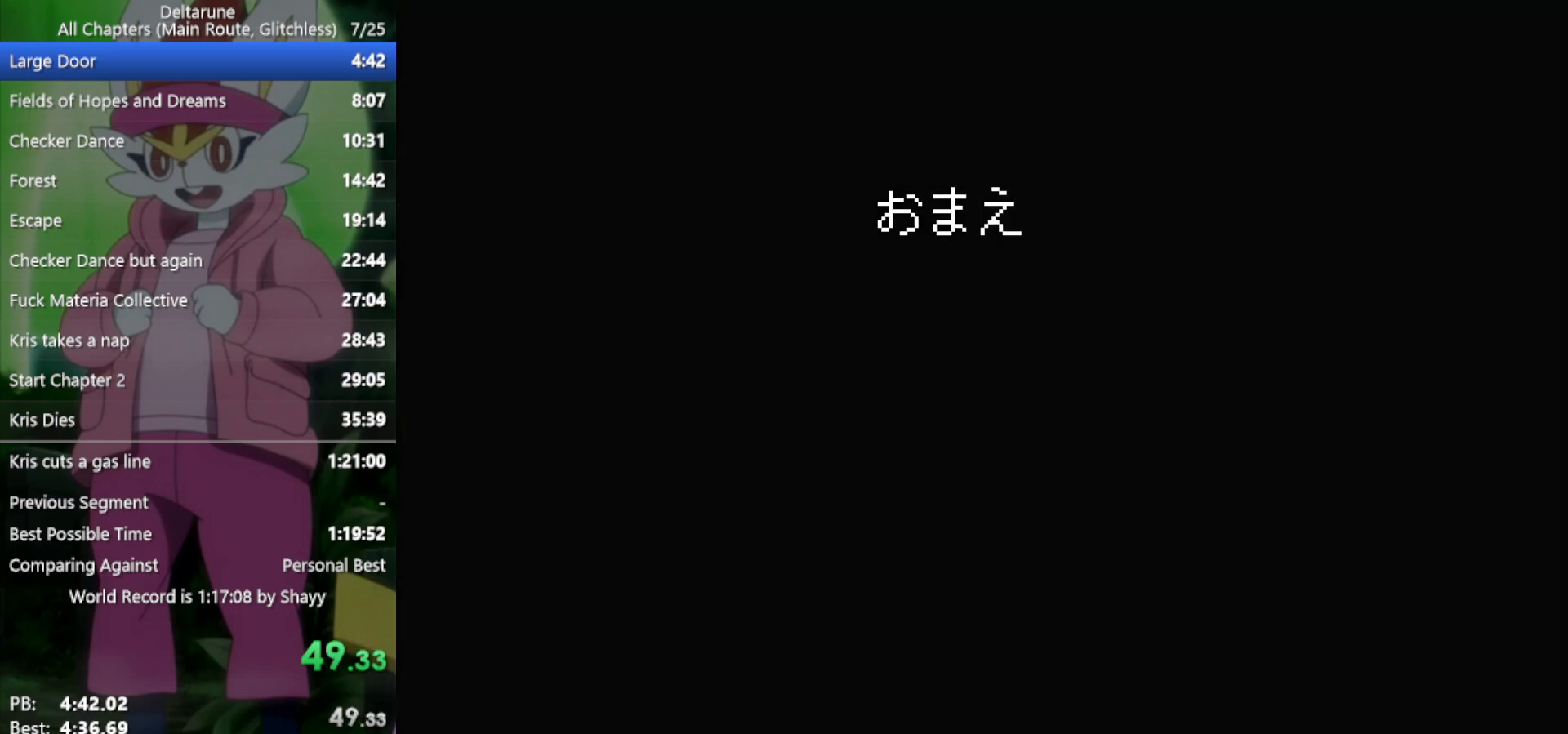
{"keys": ["return", "x"], "events": [[33, "return", "down"], [83, "return", "up"], [83, "z", "up"], [183, "return", "down"], [183, "z", "down"], [217, "return", "up"], [267, "z", "up"], [367, "return", "down"], [367, "z", "down"], [400, "return", "up"], [450, "z", "up"], [500, "return", "down"]]}
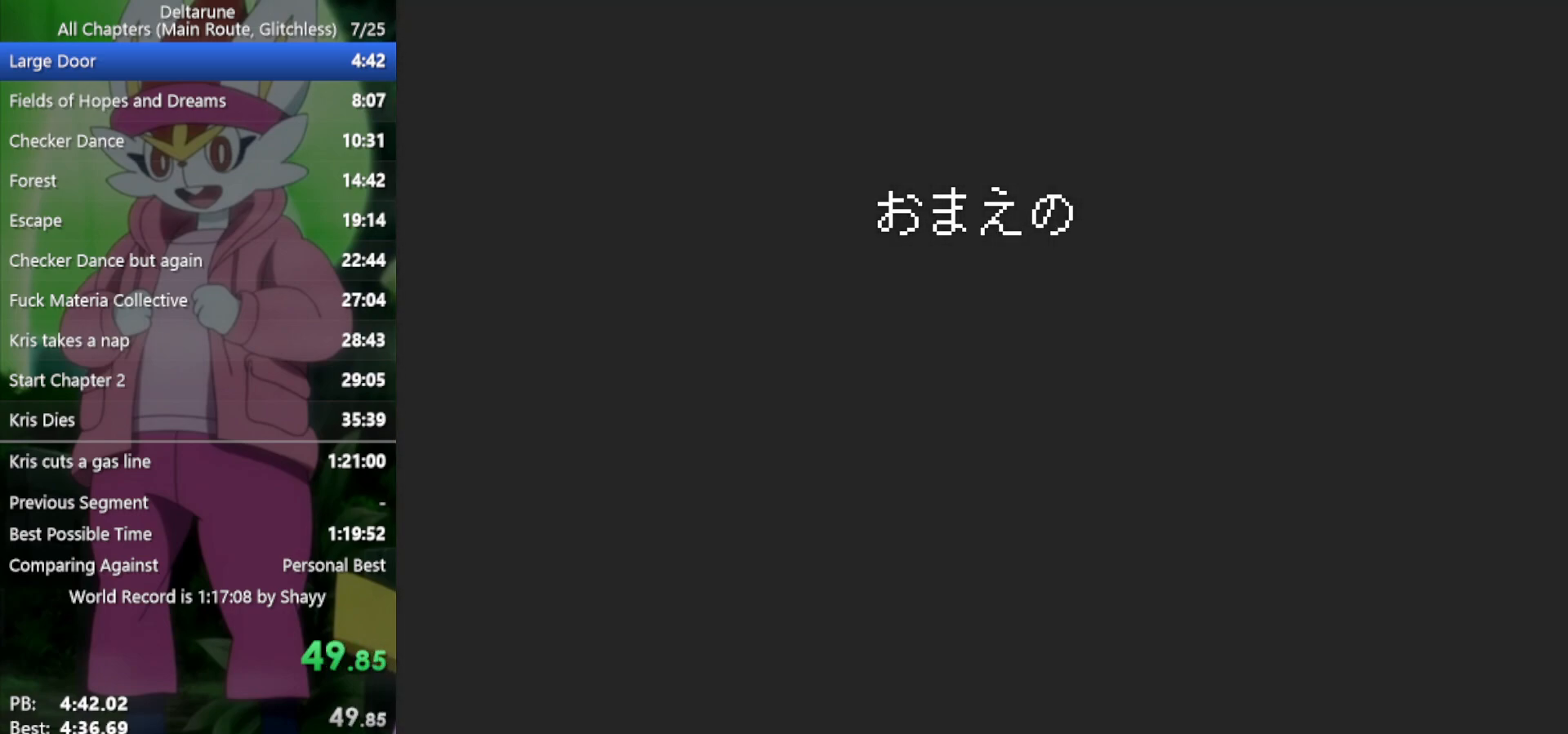
{"keys": ["return", "x", "z"], "events": [[83, "return", "up"], [83, "z", "down"], [133, "z", "up"], [183, "return", "down"], [217, "return", "up"], [267, "z", "down"], [317, "return", "down"], [367, "z", "up"], [400, "return", "up"], [450, "z", "down"], [500, "return", "down"]]}
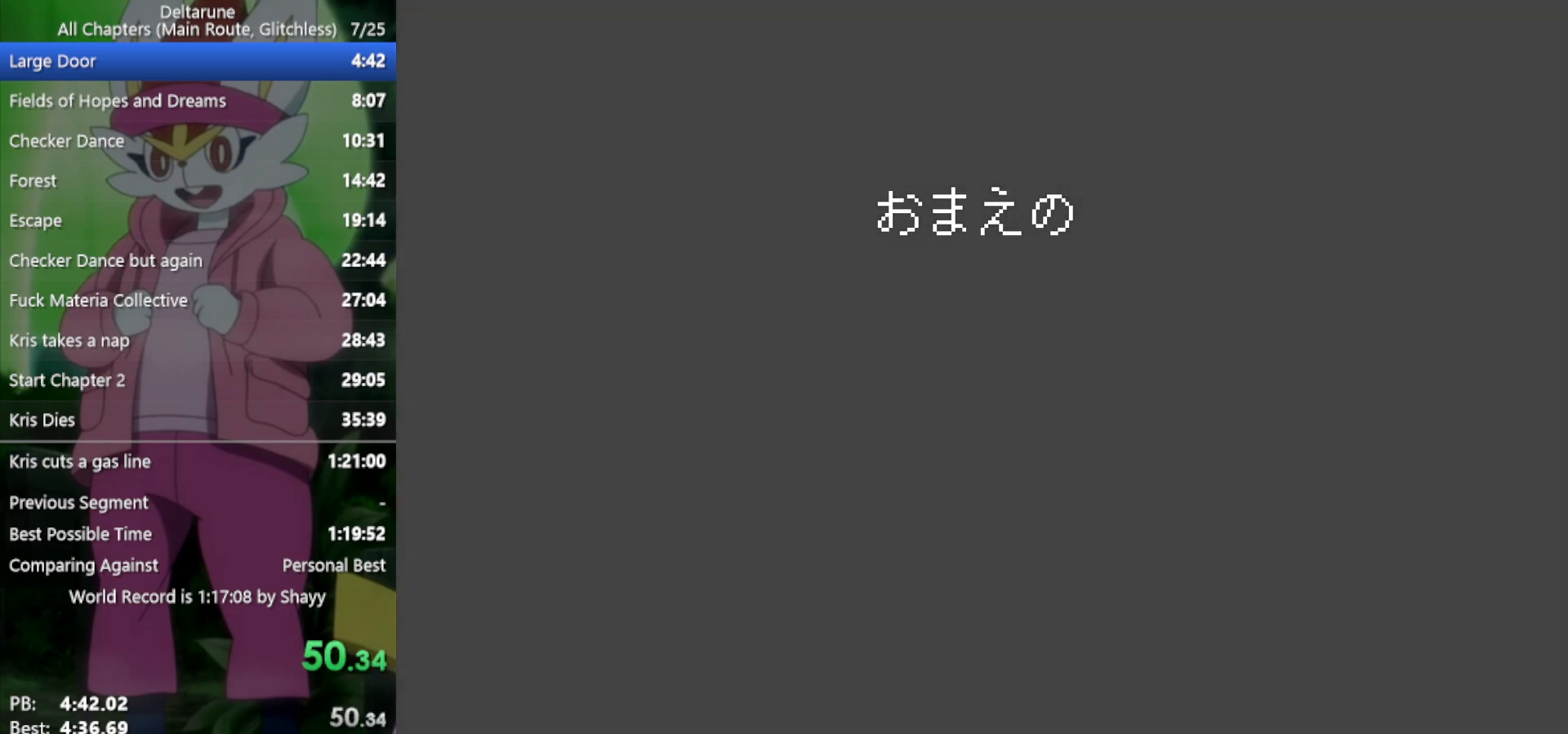
{"keys": ["x"], "events": [[50, "return", "up"], [50, "z", "up"], [133, "return", "down"], [183, "return", "up"], [183, "z", "down"], [267, "z", "up"], [317, "return", "down"], [367, "return", "up"], [367, "z", "down"], [450, "return", "down"], [450, "z", "up"], [500, "return", "up"]]}
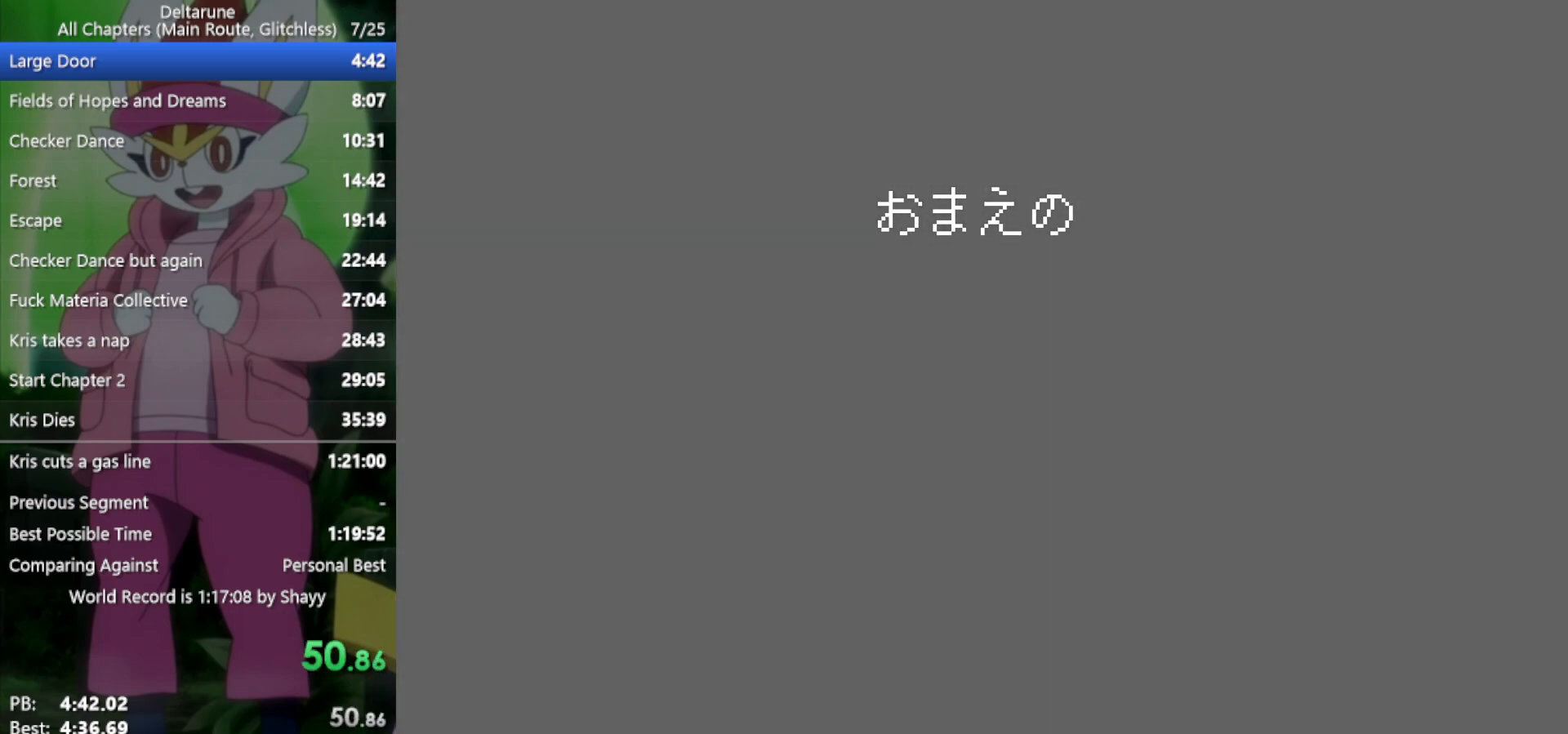
{"keys": ["x", "z"], "events": [[83, "z", "down"], [133, "return", "down"], [183, "return", "up"], [183, "z", "up"], [267, "return", "down"], [267, "z", "down"], [317, "return", "up"], [367, "z", "up"], [450, "return", "down"], [500, "return", "up"], [500, "z", "down"]]}
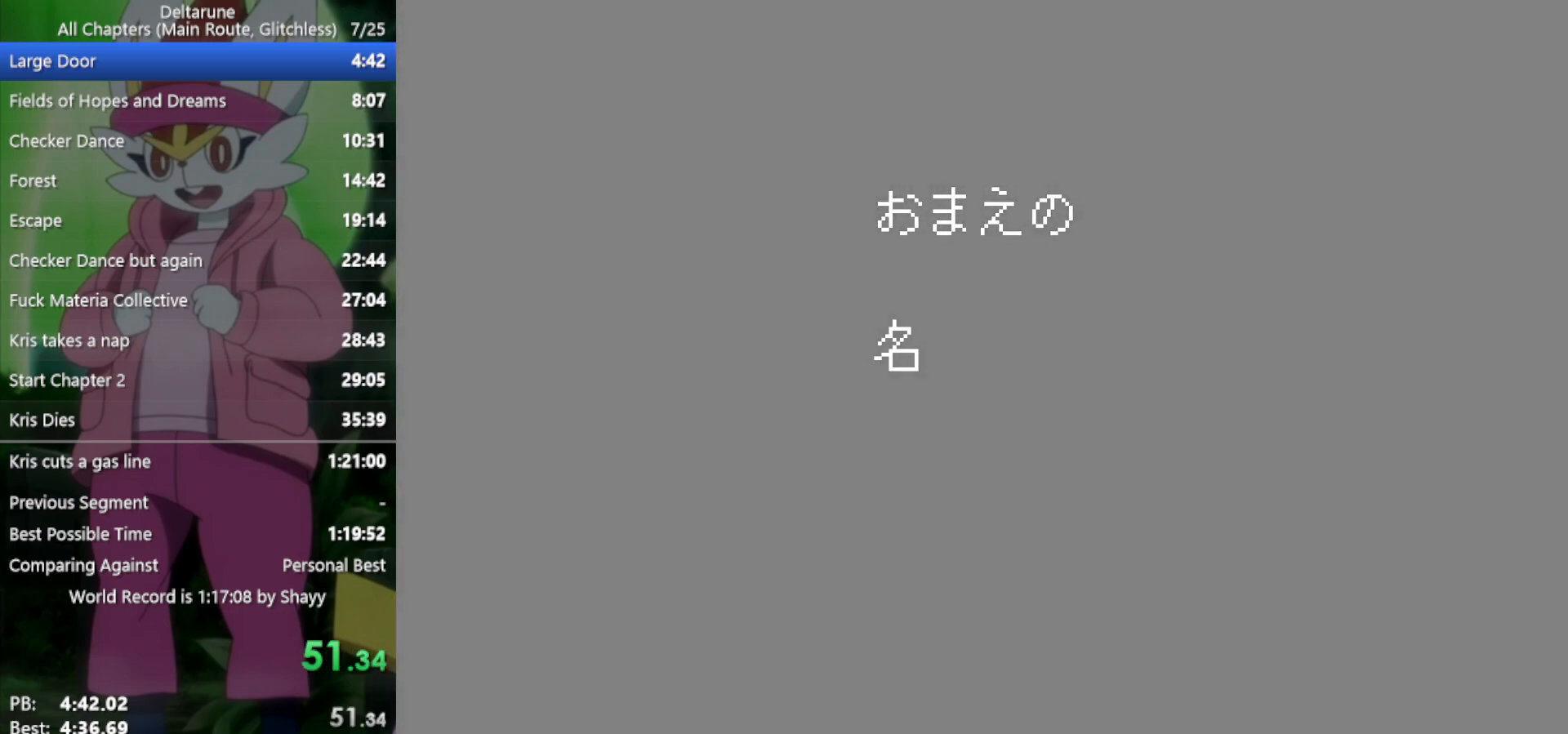
{"keys": ["x"], "events": [[50, "z", "up"], [100, "return", "down"], [183, "return", "up"], [183, "z", "down"], [233, "z", "up"], [283, "return", "down"], [317, "return", "up"], [367, "z", "down"], [417, "return", "down"], [450, "return", "up"], [450, "z", "up"]]}
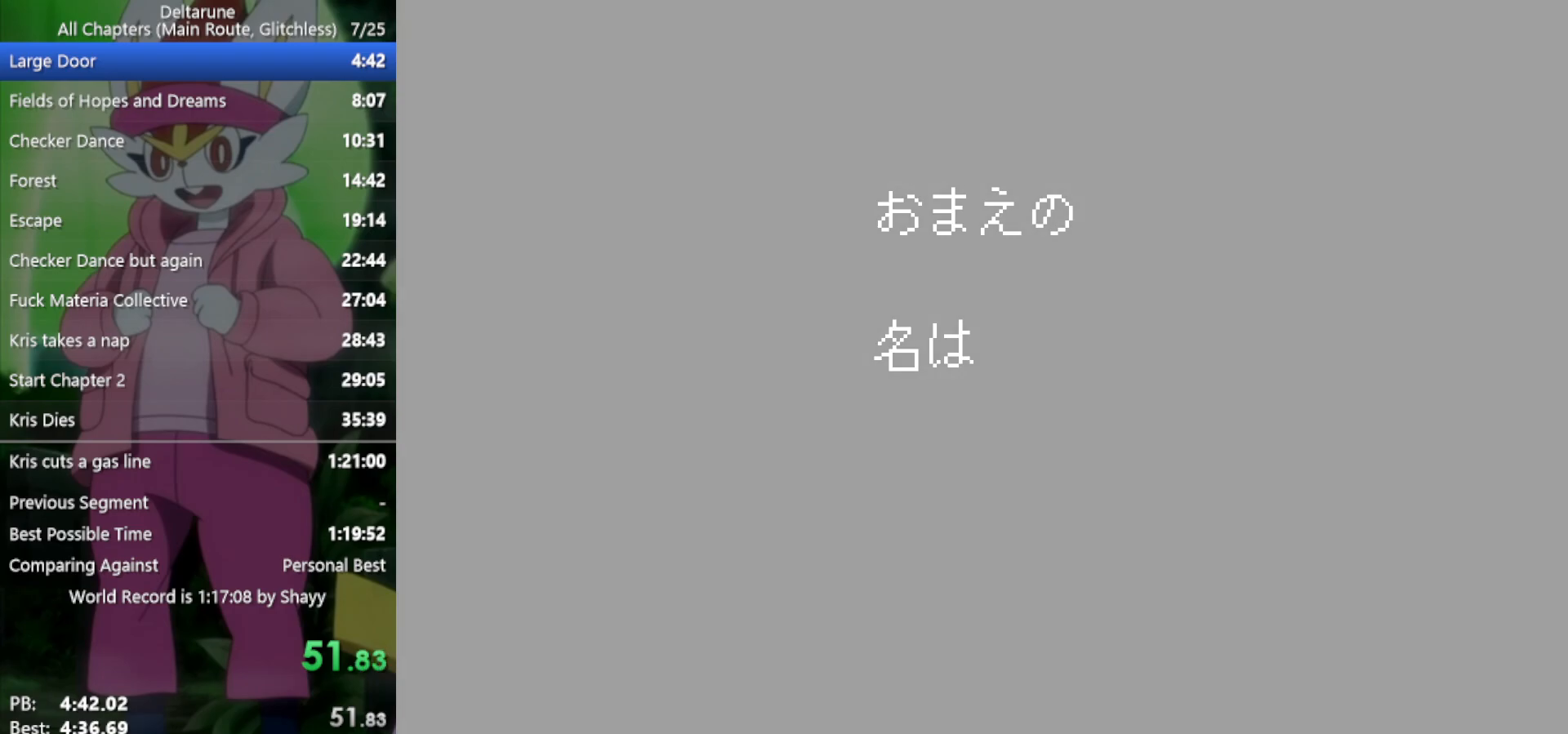
{"keys": ["return", "x"], "events": [[50, "return", "down"], [50, "z", "down"], [100, "return", "up"], [150, "z", "up"], [183, "return", "down"], [233, "return", "up"], [233, "z", "down"], [333, "z", "up"], [367, "return", "down"], [417, "return", "up"], [417, "z", "down"], [500, "return", "down"], [500, "z", "up"]]}
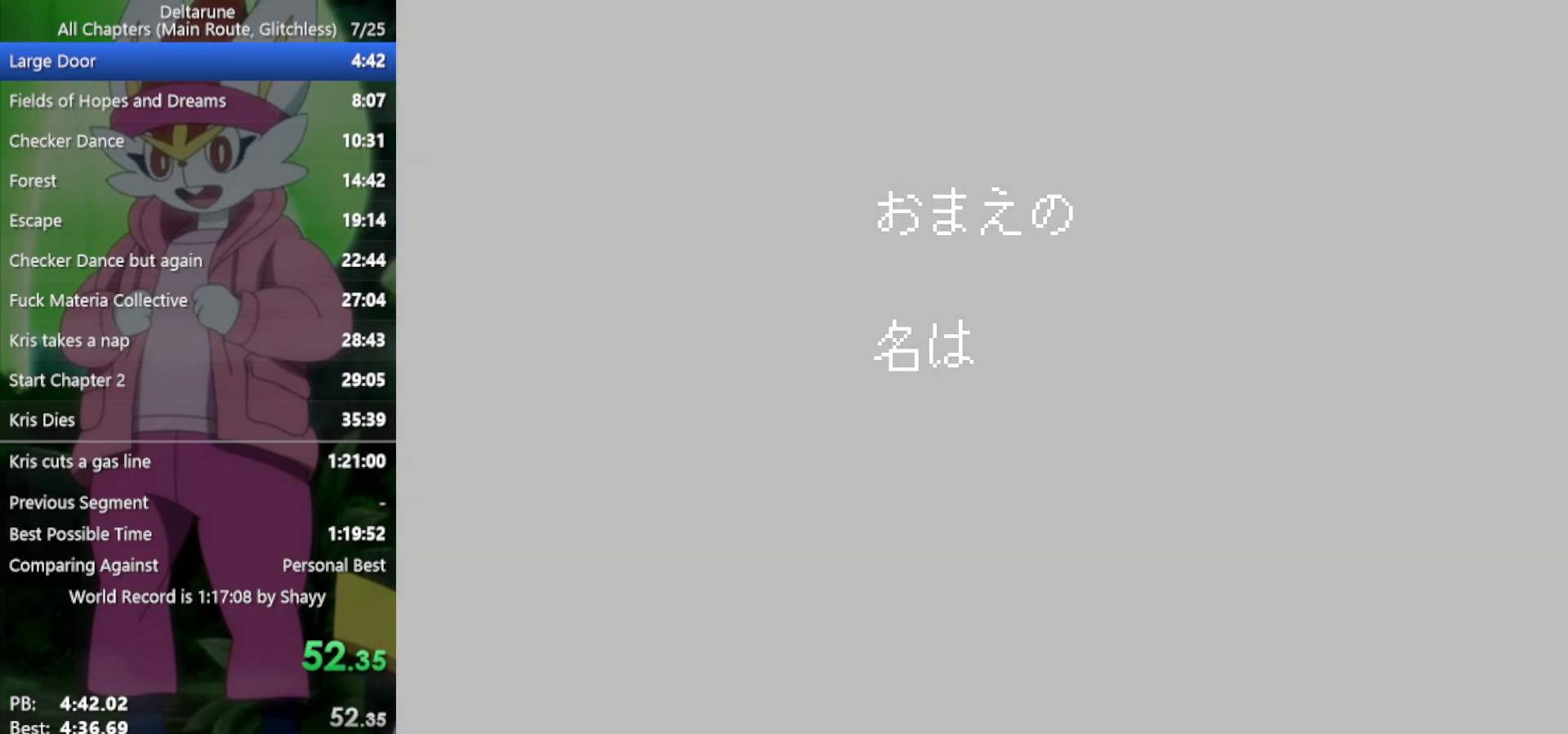
{"keys": ["return", "x", "z"], "events": [[67, "return", "up"], [100, "z", "down"], [150, "return", "down"], [200, "return", "up"], [200, "z", "up"], [283, "return", "down"], [283, "z", "down"], [333, "z", "up"], [383, "return", "up"], [417, "z", "down"], [467, "return", "down"]]}
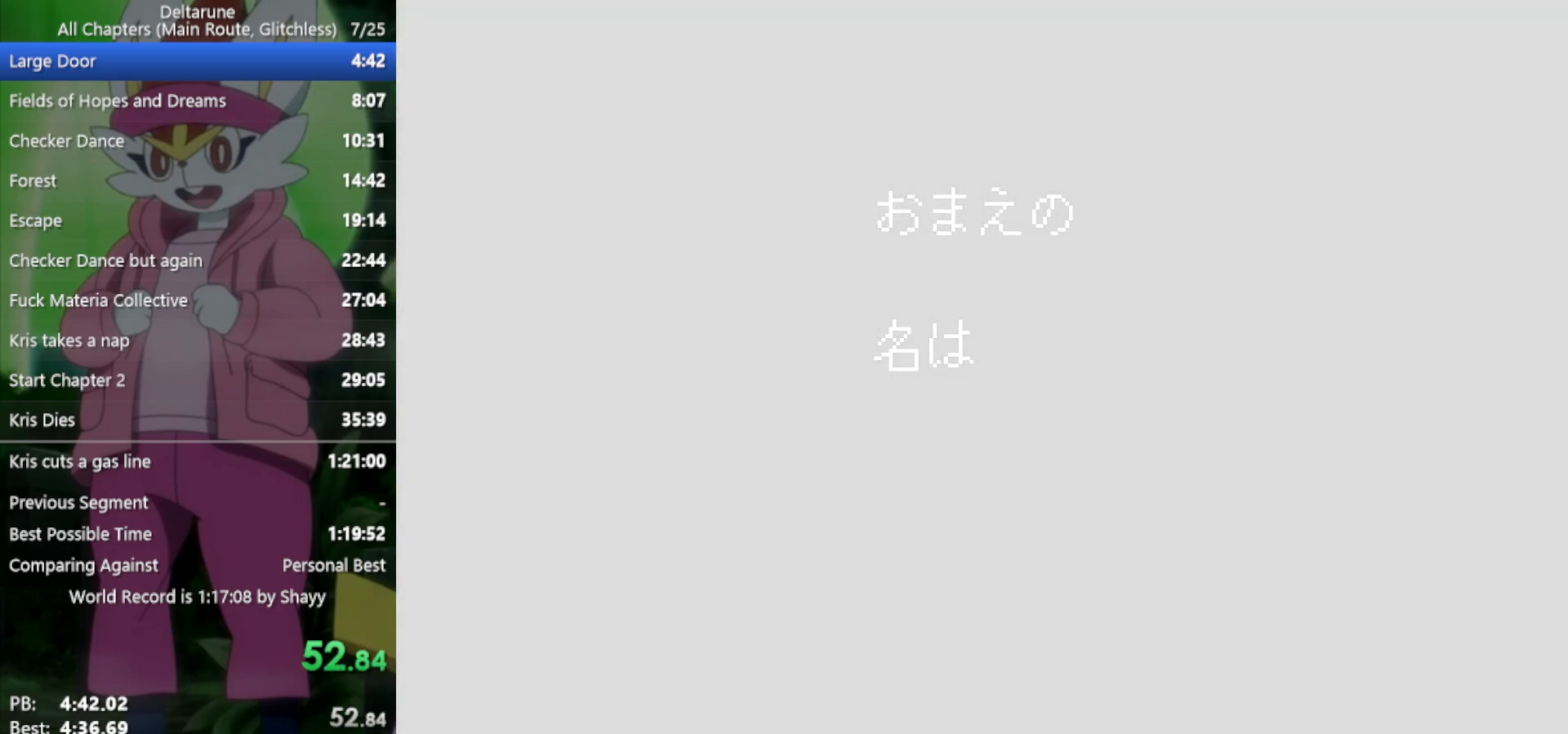
{"keys": ["return", "x", "z"], "events": [[17, "return", "up"], [17, "z", "up"], [100, "return", "down"], [100, "z", "down"], [150, "return", "up"], [150, "z", "up"], [233, "z", "down"], [283, "return", "down"], [333, "return", "up"], [333, "z", "up"], [433, "return", "down"], [433, "z", "down"]]}
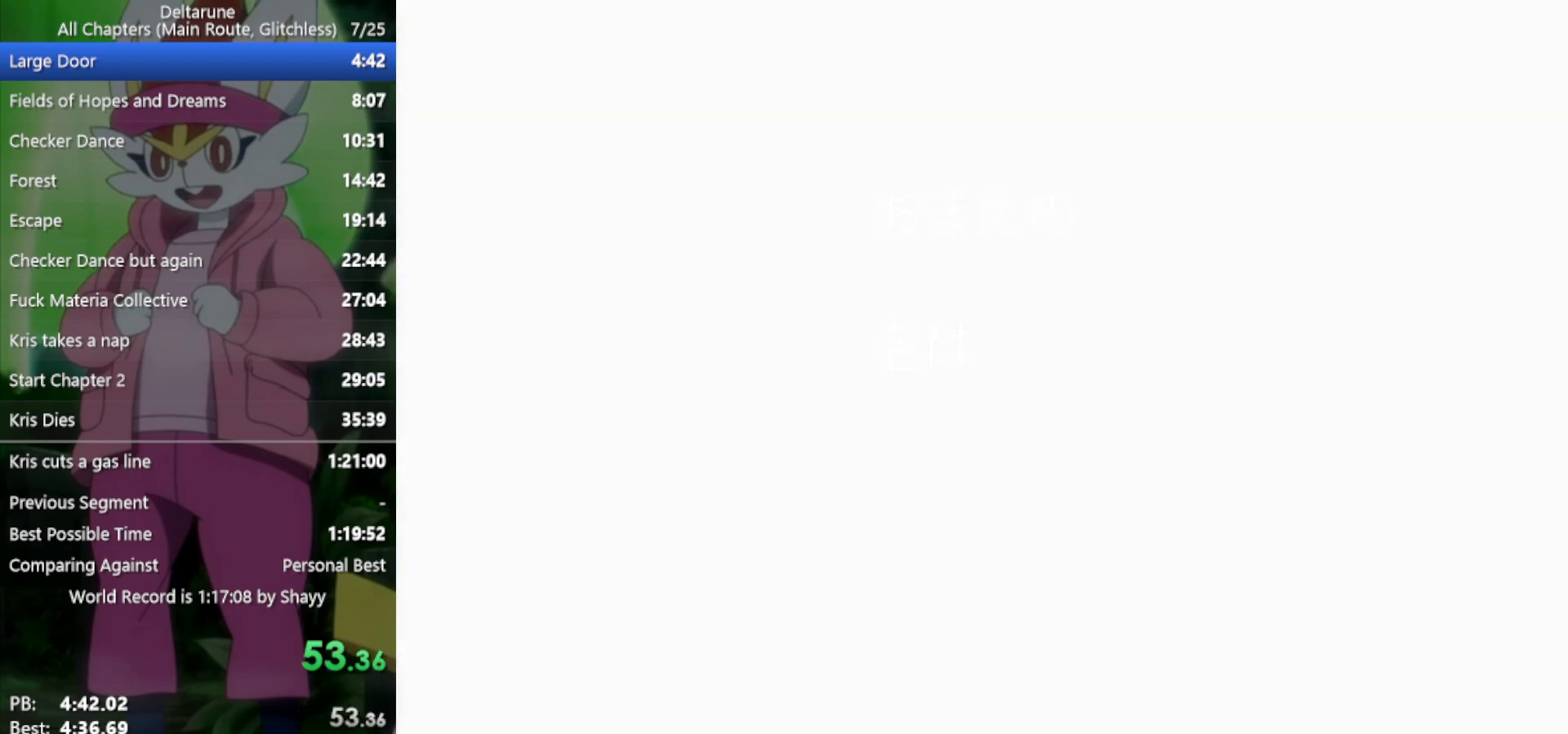
{"keys": ["x"], "events": [[17, "return", "up"], [17, "z", "up"], [100, "return", "down"], [100, "z", "down"], [150, "z", "up"], [200, "return", "up"], [300, "return", "down"], [300, "z", "down"], [333, "return", "up"], [333, "z", "up"], [433, "return", "down"], [433, "z", "down"], [483, "return", "up"], [483, "z", "up"]]}
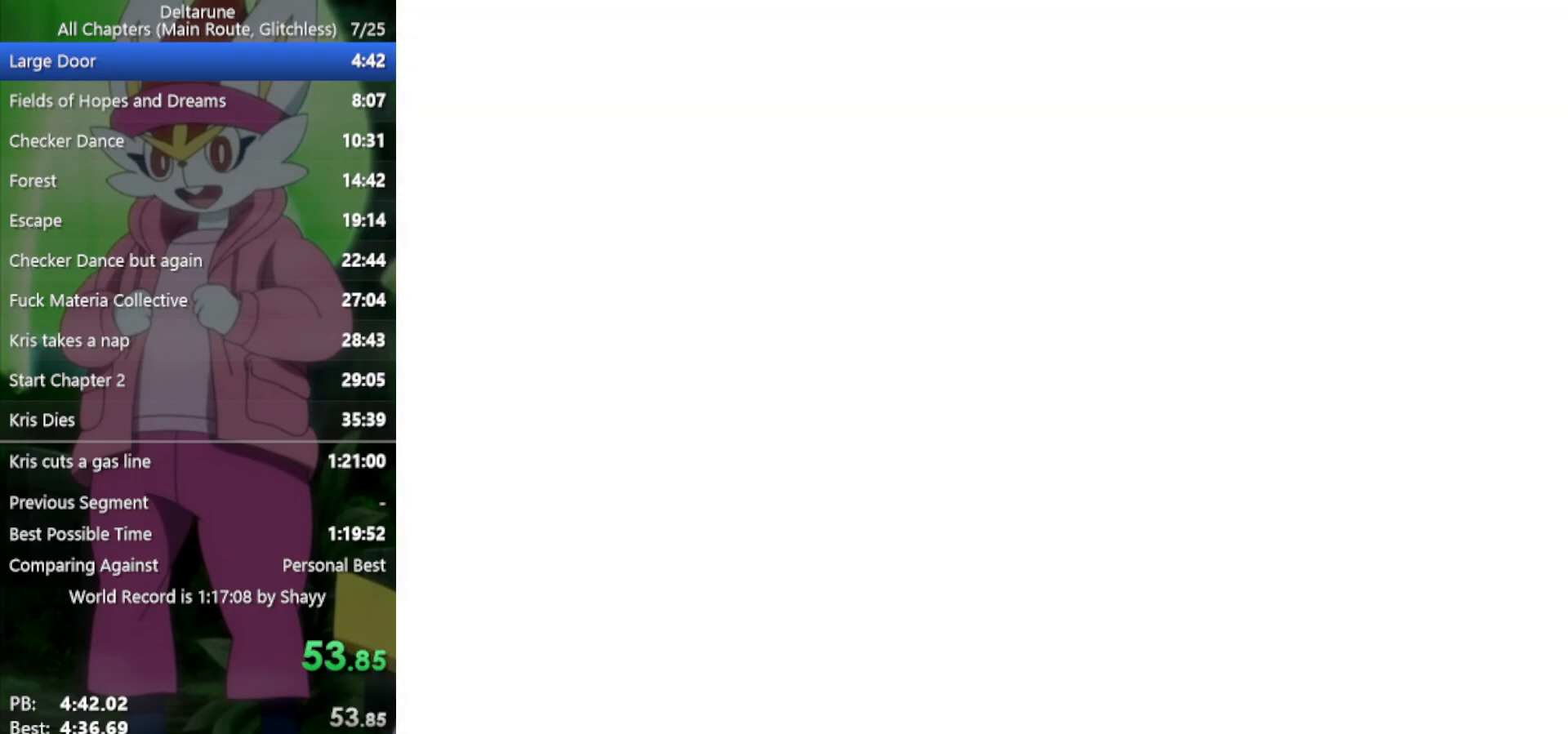
{"keys": ["x"], "events": [[67, "return", "down"], [67, "z", "down"], [117, "return", "up"], [167, "z", "up"], [217, "return", "down"], [250, "return", "up"], [250, "z", "down"], [300, "z", "up"], [350, "return", "down"], [433, "return", "up"], [433, "z", "down"], [483, "z", "up"]]}
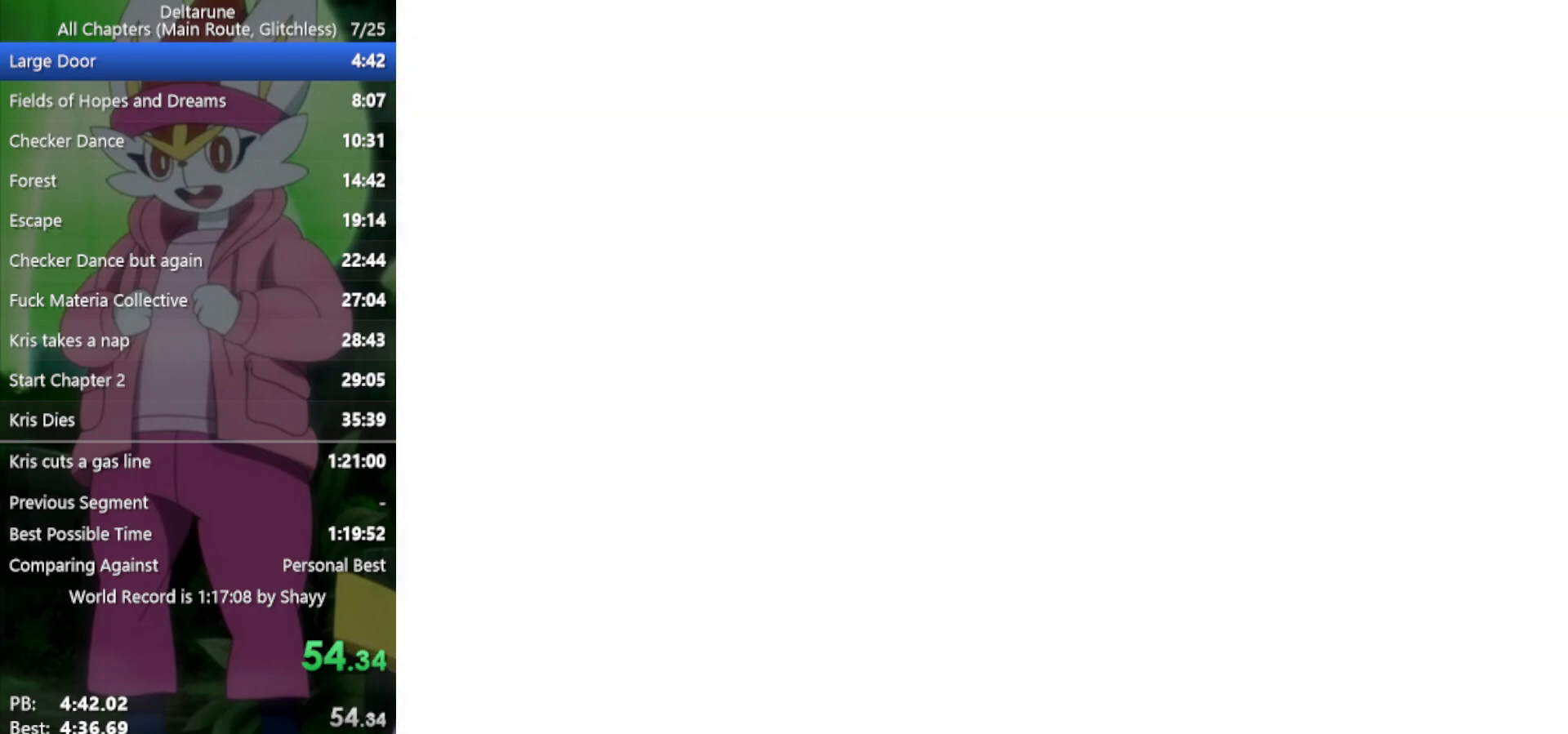
{"keys": ["x"], "events": [[67, "z", "down"], [167, "return", "down"], [167, "z", "up"], [217, "return", "up"], [267, "return", "down"], [267, "z", "down"], [300, "z", "up"], [350, "return", "up"], [450, "return", "down"], [450, "z", "down"], [483, "return", "up"], [483, "z", "up"]]}
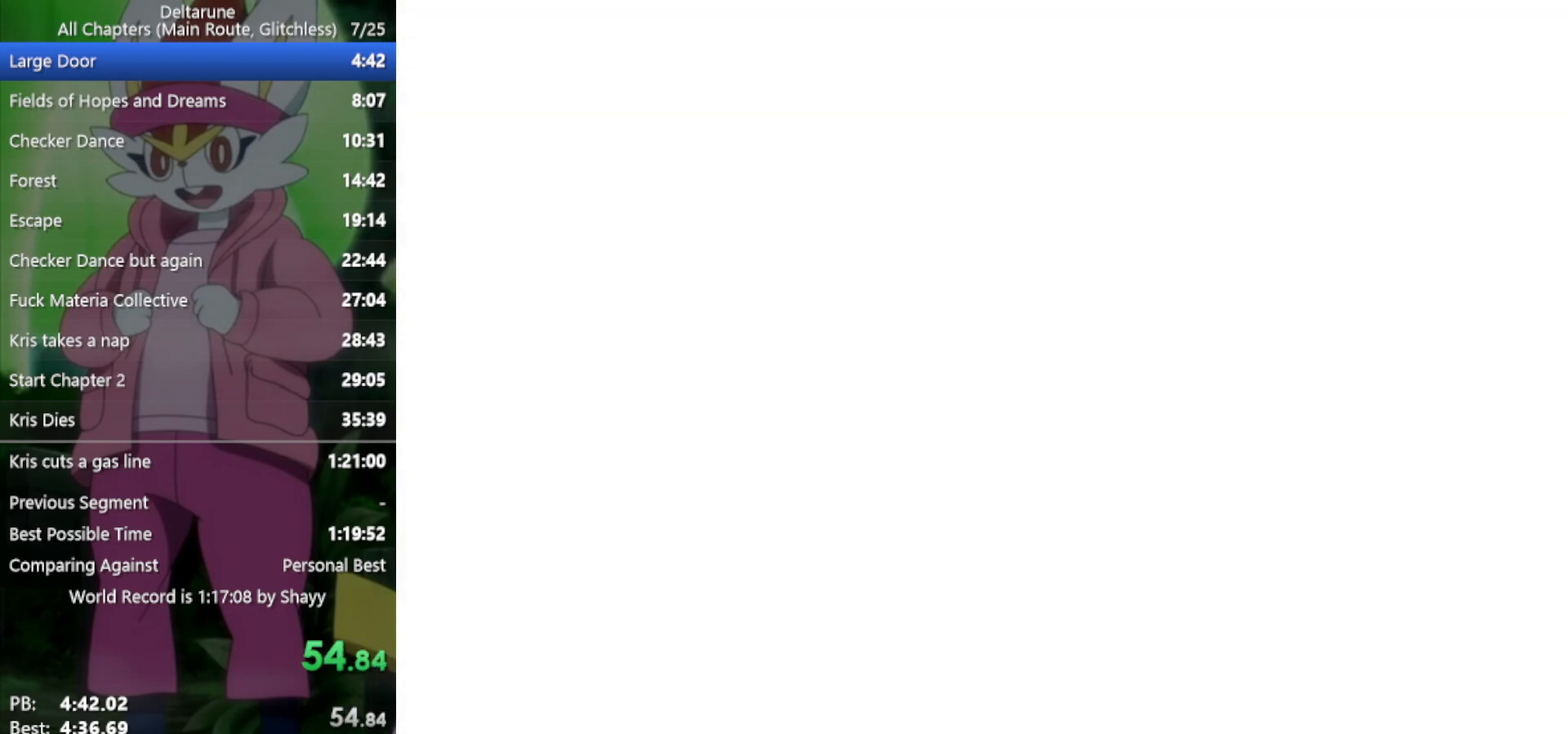
{"keys": ["return", "x", "z"], "events": [[33, "return", "down"], [83, "return", "up"], [83, "z", "down"], [133, "z", "up"], [183, "return", "down"], [217, "return", "up"], [217, "z", "down"], [267, "return", "down"], [267, "z", "up"], [367, "return", "up"], [367, "z", "down"], [400, "return", "down"], [400, "z", "up"], [450, "return", "up"], [500, "return", "down"], [500, "z", "down"]]}
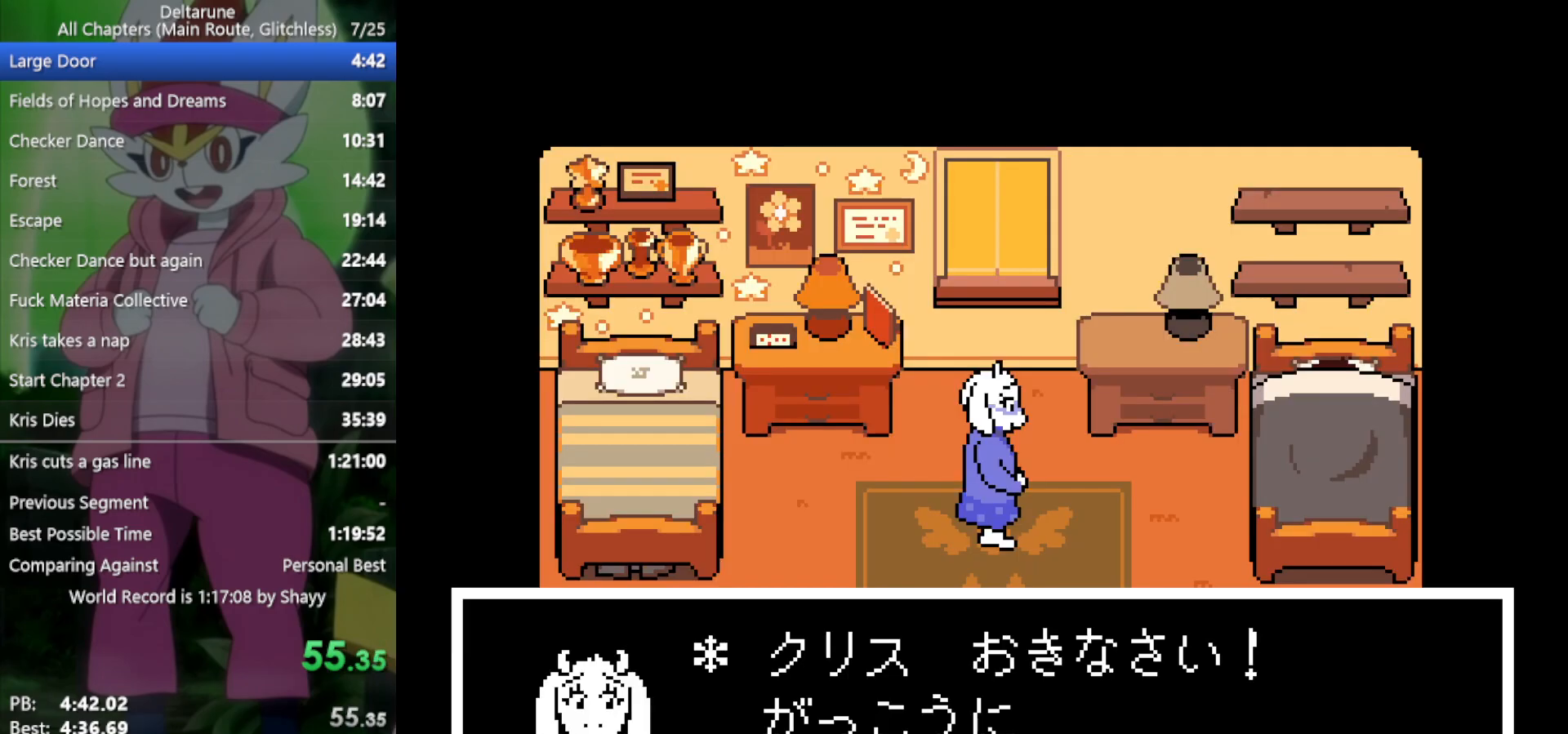
{"keys": ["x", "z"], "events": [[33, "return", "up"], [83, "z", "up"], [133, "return", "down"], [183, "return", "up"], [183, "z", "down"], [233, "return", "down"], [233, "z", "up"], [267, "return", "up"], [317, "z", "down"], [367, "return", "down"], [367, "z", "up"], [400, "return", "up"], [450, "return", "down"], [450, "z", "down"], [500, "return", "up"]]}
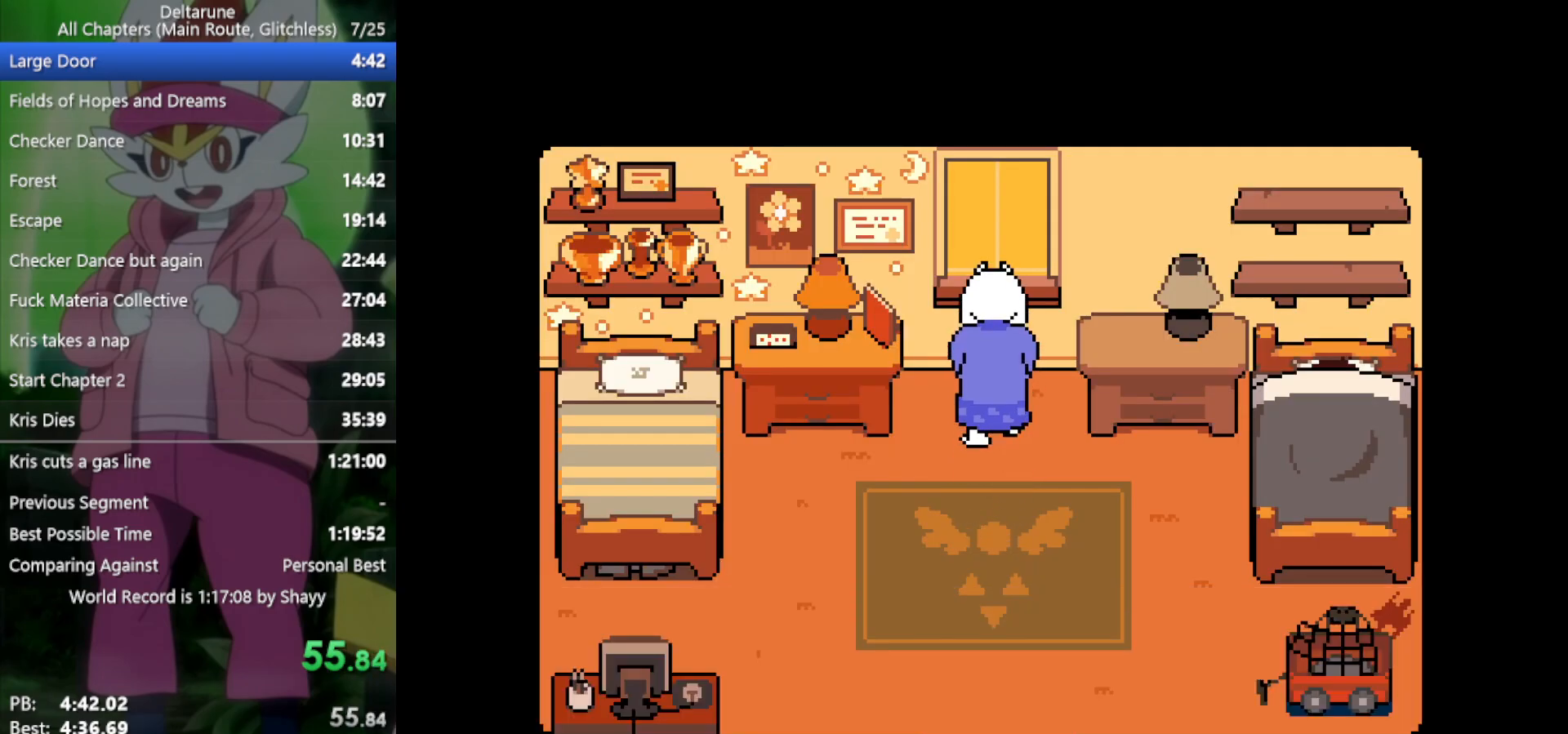
{"keys": ["return", "right", "x"], "events": [[50, "z", "up"], [183, "z", "down"], [233, "right", "down"], [267, "z", "up"], [450, "return", "down"], [450, "z", "down"], [500, "z", "up"]]}
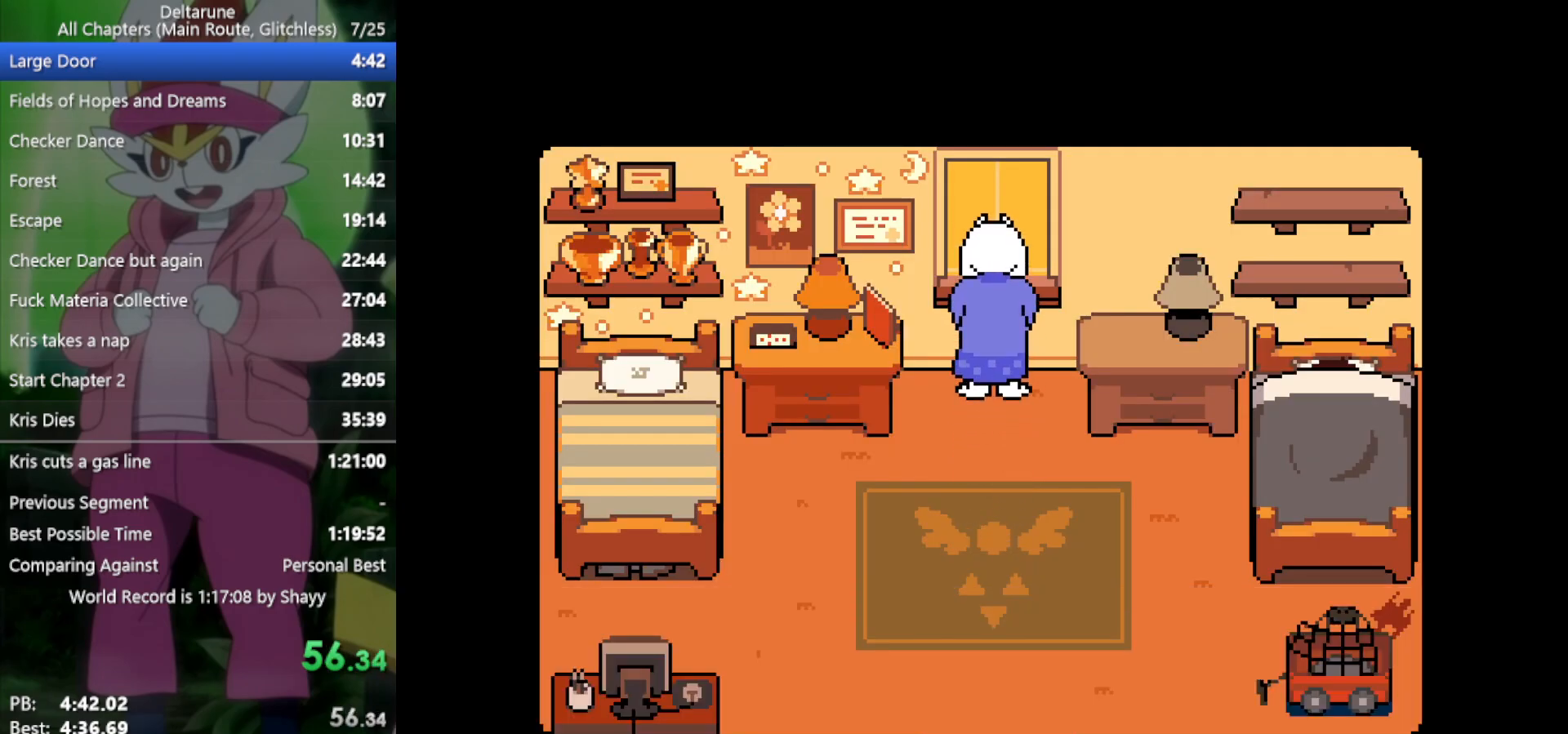
{"keys": ["right", "x", "z"], "events": [[50, "return", "up"], [133, "return", "down"], [133, "z", "down"], [183, "return", "up"], [183, "z", "up"], [283, "return", "down"], [283, "z", "down"], [333, "return", "up"], [367, "z", "up"], [417, "return", "down"], [467, "return", "up"], [467, "z", "down"]]}
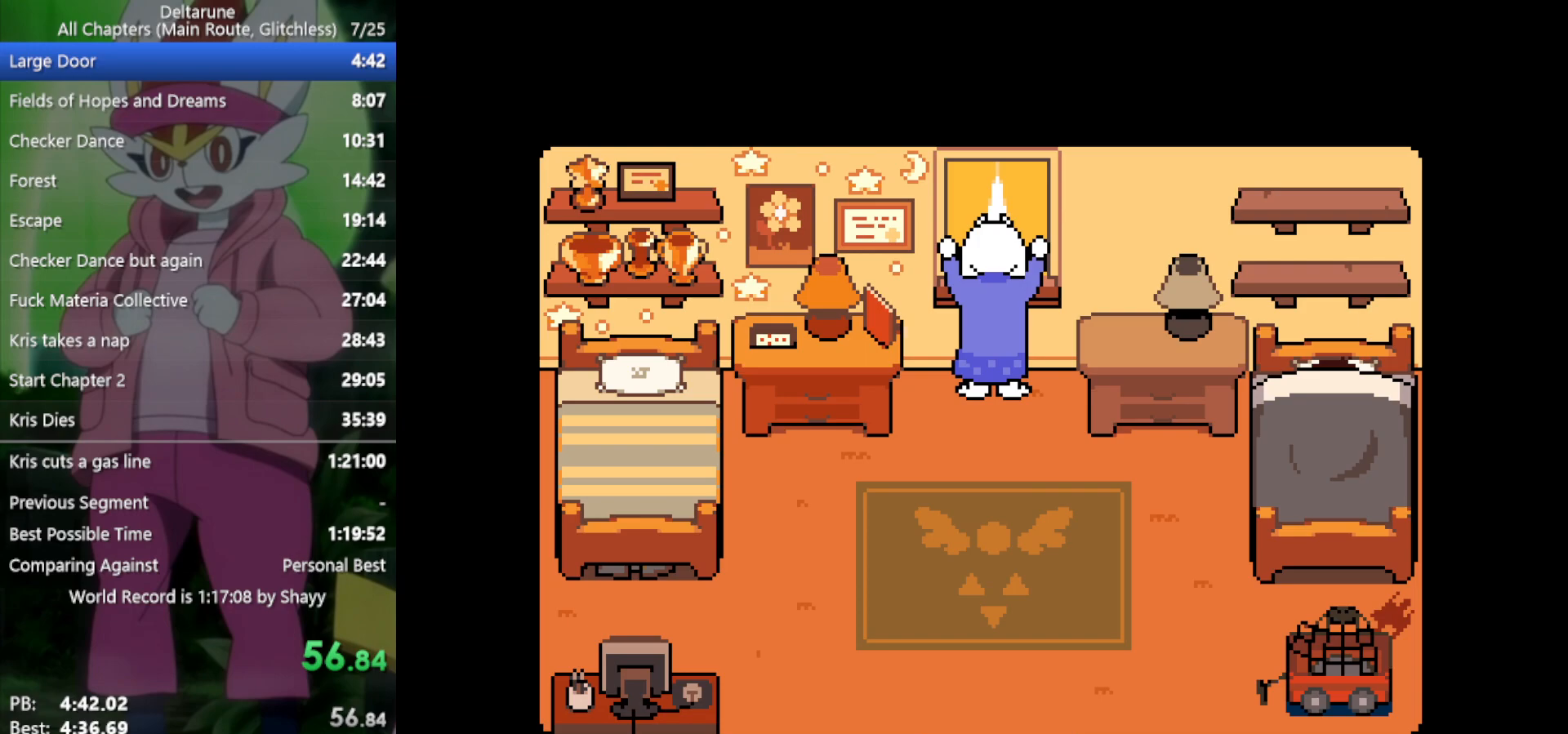
{"keys": ["right", "x", "z"], "events": [[17, "z", "up"], [50, "return", "down"], [100, "return", "up"], [150, "z", "down"], [200, "return", "down"], [200, "z", "up"], [283, "return", "up"], [283, "z", "down"], [333, "z", "up"], [367, "return", "down"], [417, "return", "up"], [467, "z", "down"]]}
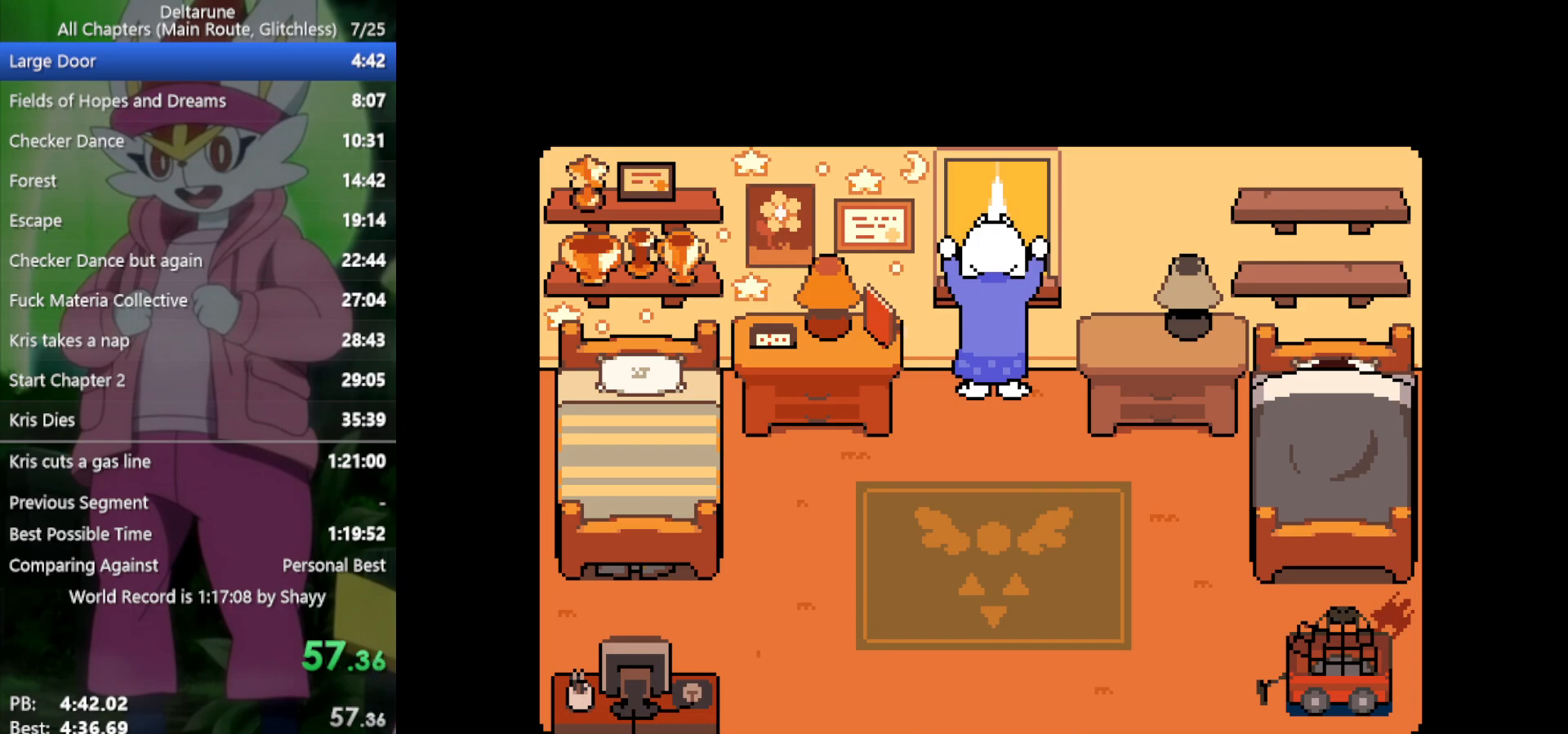
{"keys": ["right", "x"], "events": [[17, "return", "down"], [17, "z", "up"], [67, "return", "up"], [100, "z", "down"], [150, "return", "down"], [200, "z", "up"], [250, "return", "up"], [333, "return", "down"], [333, "z", "down"], [433, "return", "up"], [433, "z", "up"]]}
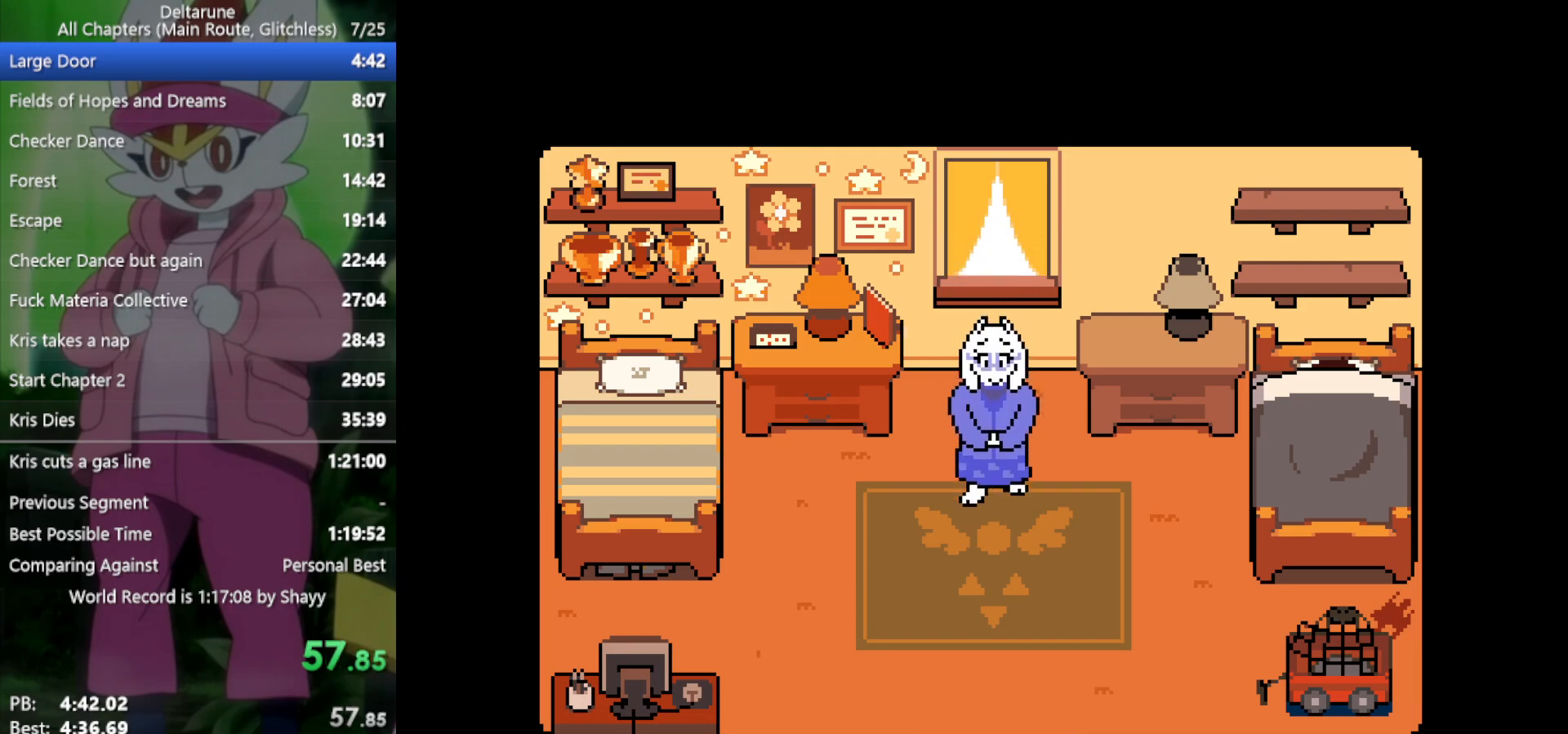
{"keys": ["return", "right", "x", "z"], "events": [[17, "return", "down"], [67, "z", "down"], [117, "return", "up"], [150, "z", "up"], [250, "return", "down"], [300, "z", "down"], [333, "return", "up"], [383, "z", "up"], [433, "return", "down"], [483, "z", "down"]]}